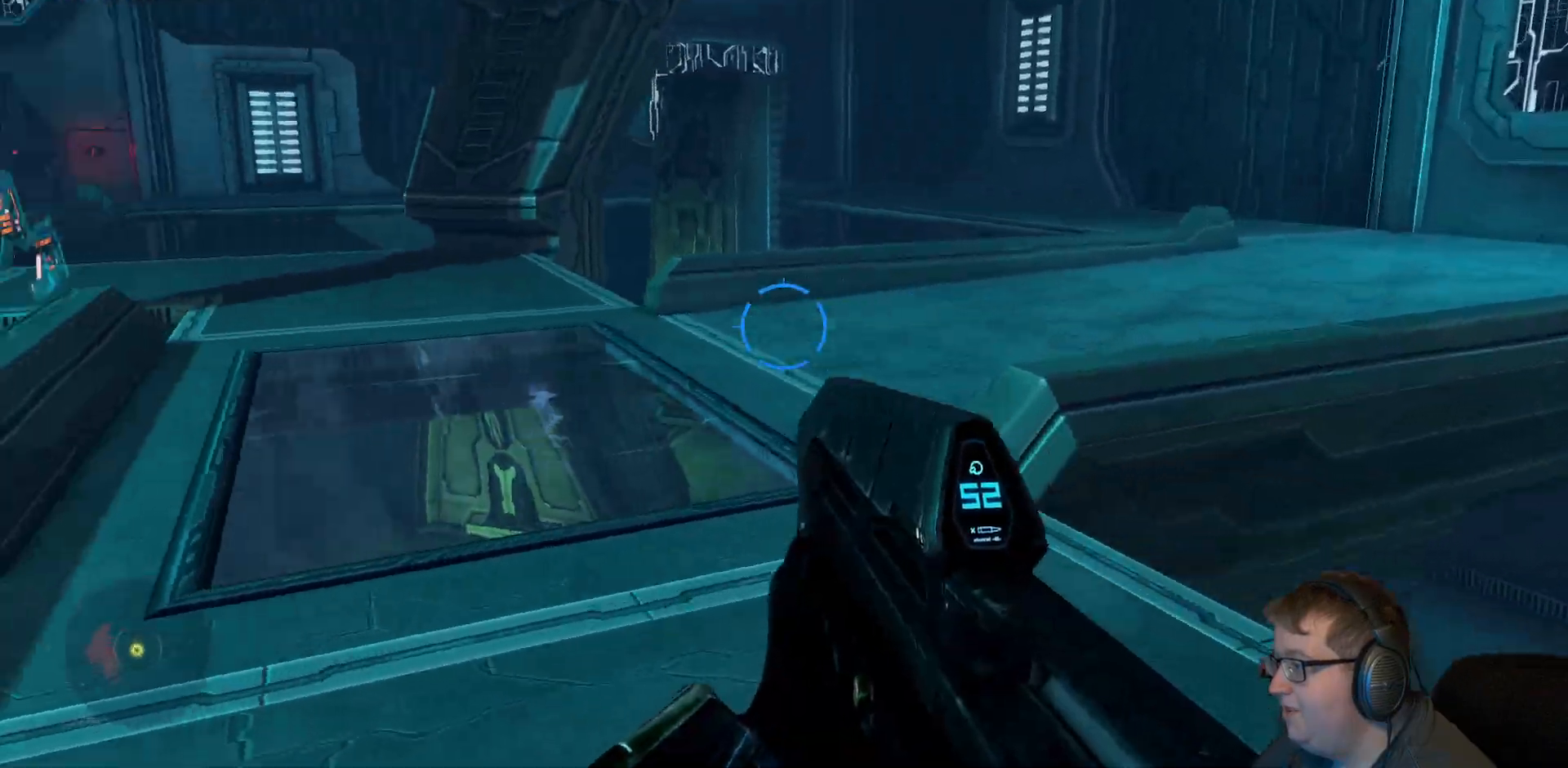
Gameplay with a controller (Xbox layout); each line is a JSON object with the inputs held at the frame after it (dt_ms = milliseconds from this image to that frame). "events" lists button and stick changes between this image and that frame as [ms after this image, input, new state], when the widget could be followed in between. Not read: L3 R3 left_stick.
{"dt_ms": 500, "buttons": [], "right_stick": "left", "events": [[100, "right_stick", "center"], [383, "right_stick", "left"]]}
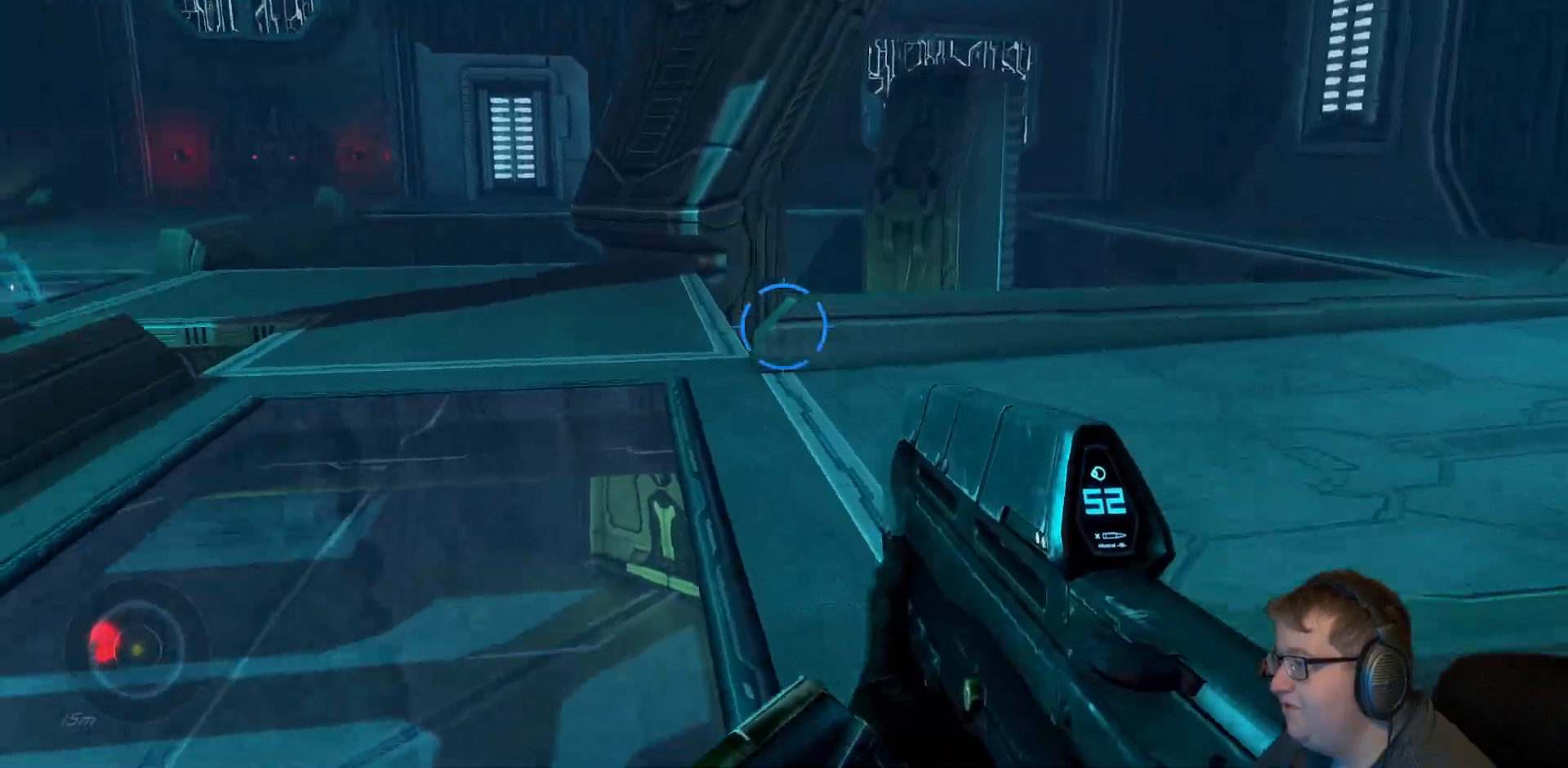
{"dt_ms": 1000, "buttons": [], "right_stick": "left"}
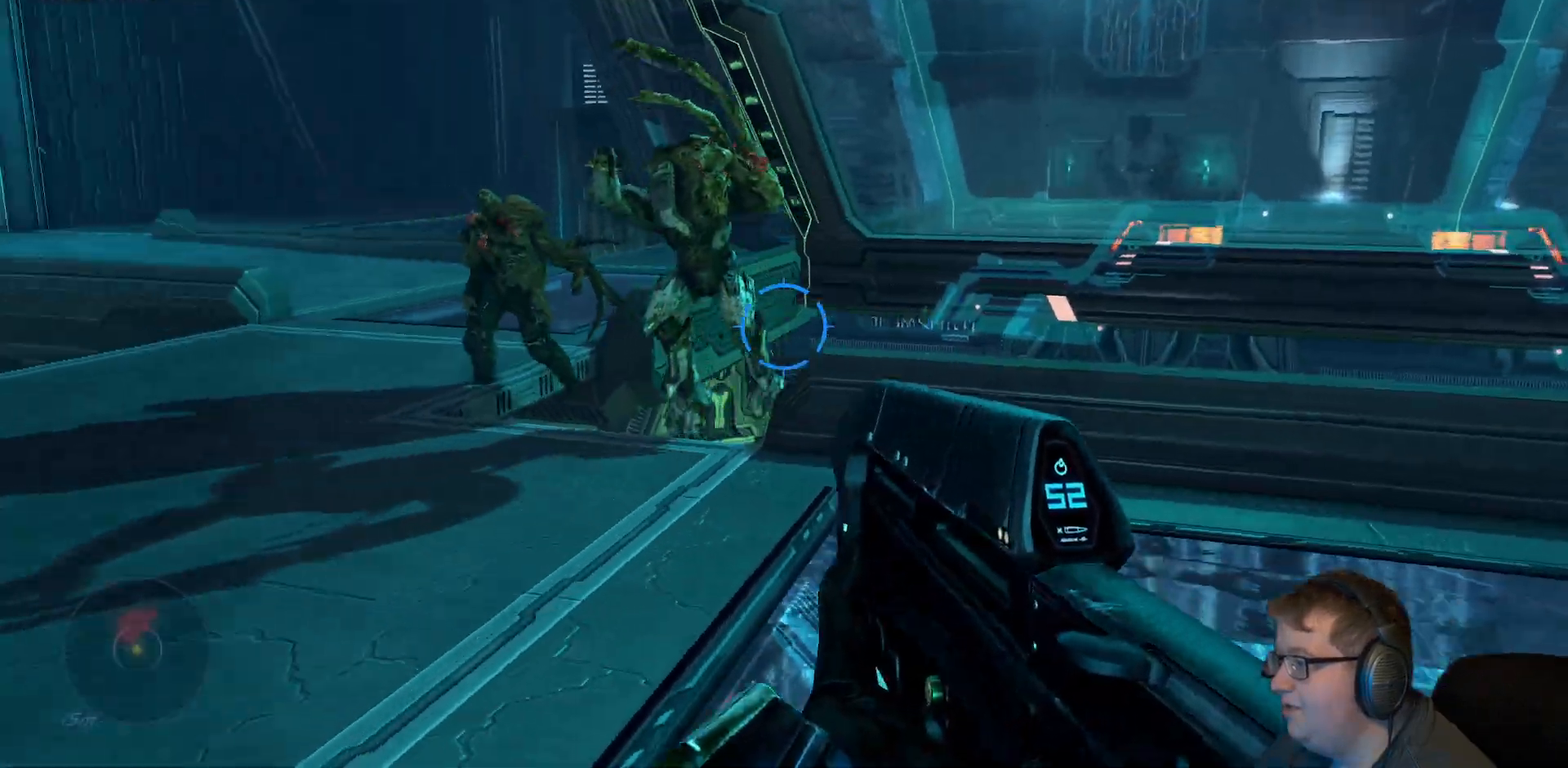
{"dt_ms": 500, "buttons": [], "right_stick": "center", "events": [[300, "right_stick", "center"]]}
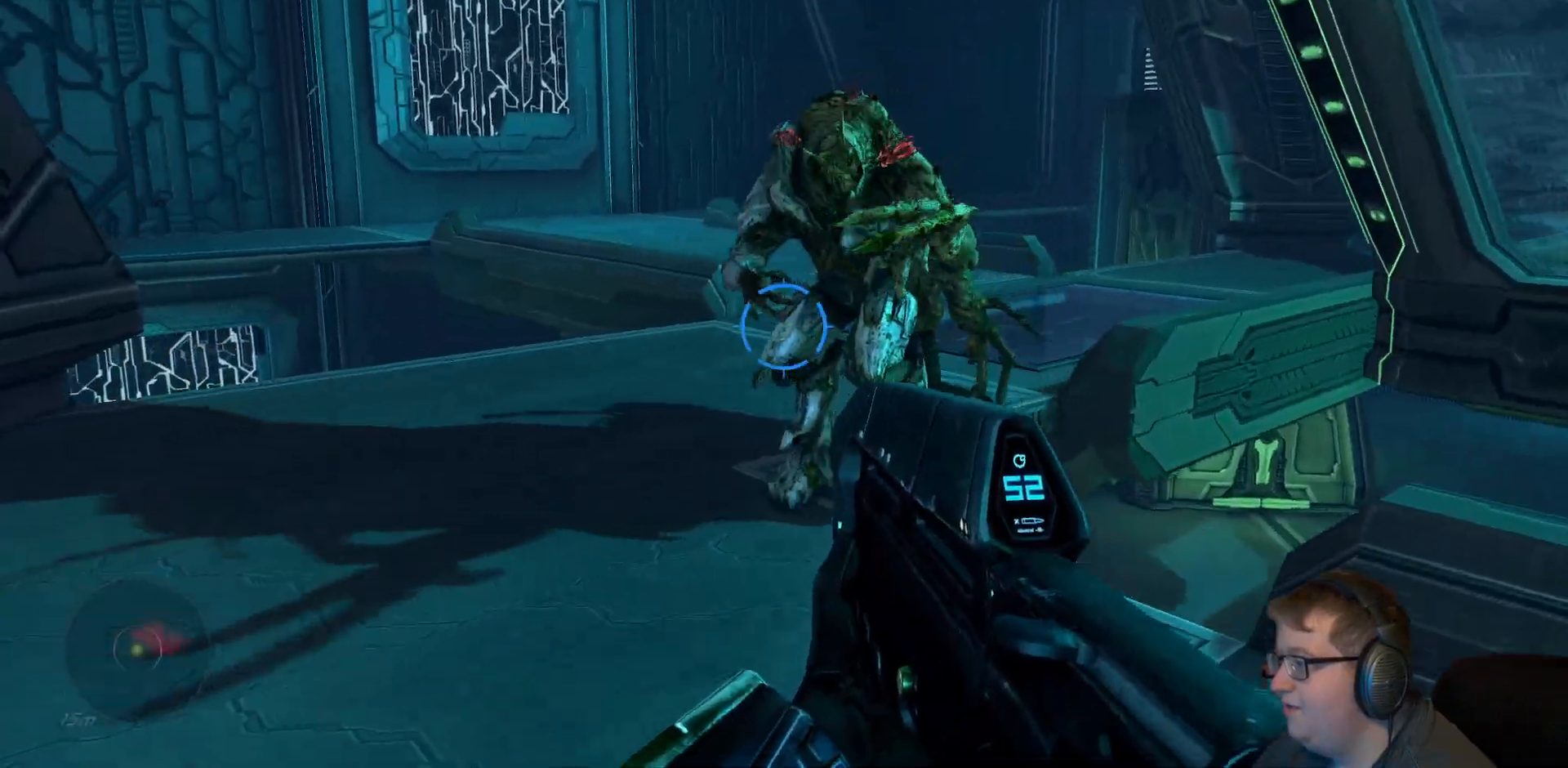
{"dt_ms": 500, "buttons": [], "right_stick": "center", "events": [[17, "right_stick", "left"], [133, "right_stick", "center"], [217, "Y", "down"], [317, "Y", "up"]]}
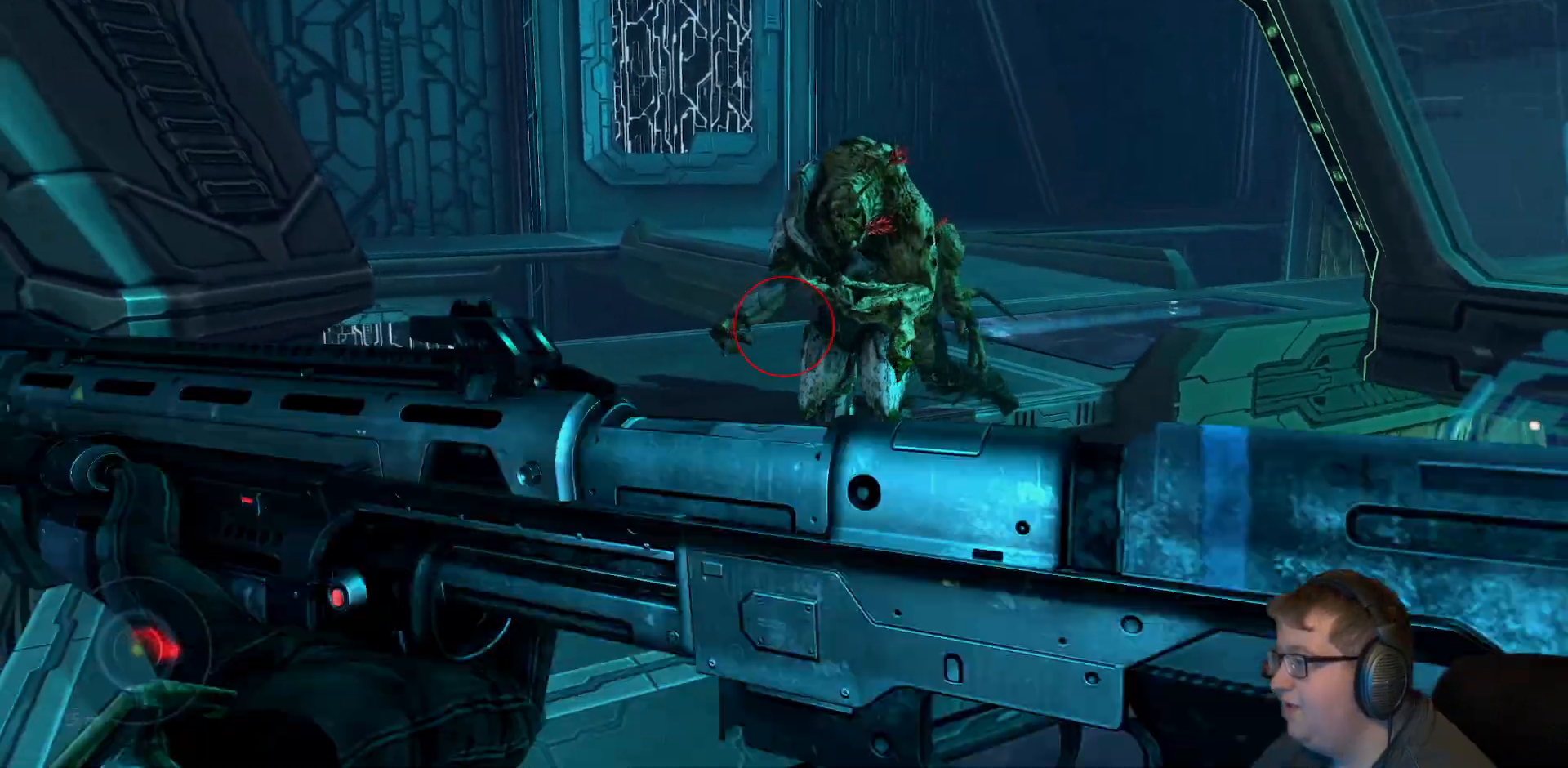
{"dt_ms": 500, "buttons": [], "right_stick": "up-right", "events": [[67, "right_stick", "up"], [250, "right_stick", "center"], [467, "right_stick", "up-right"]]}
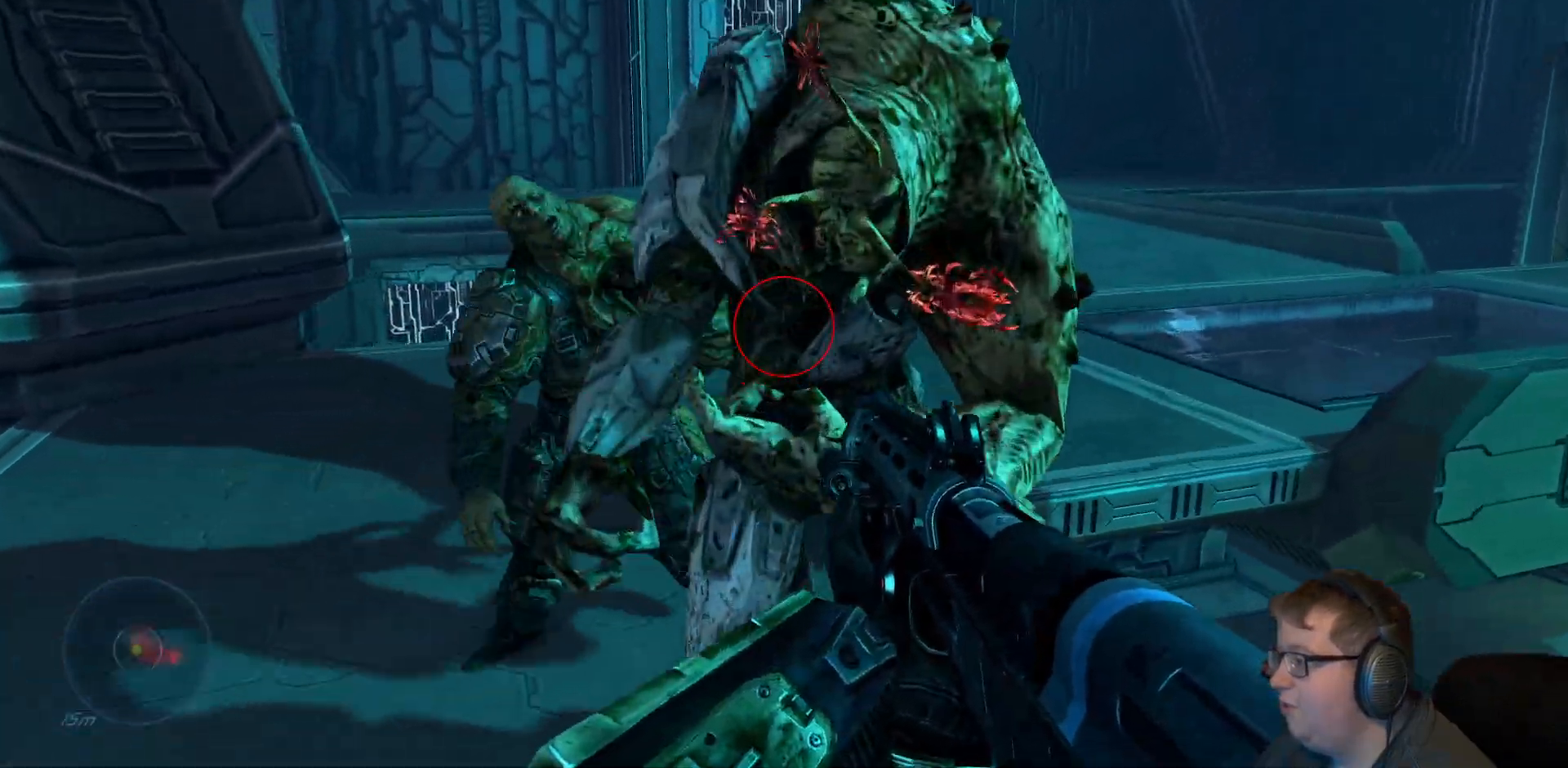
{"dt_ms": 1000, "buttons": ["R2"], "right_stick": "center"}
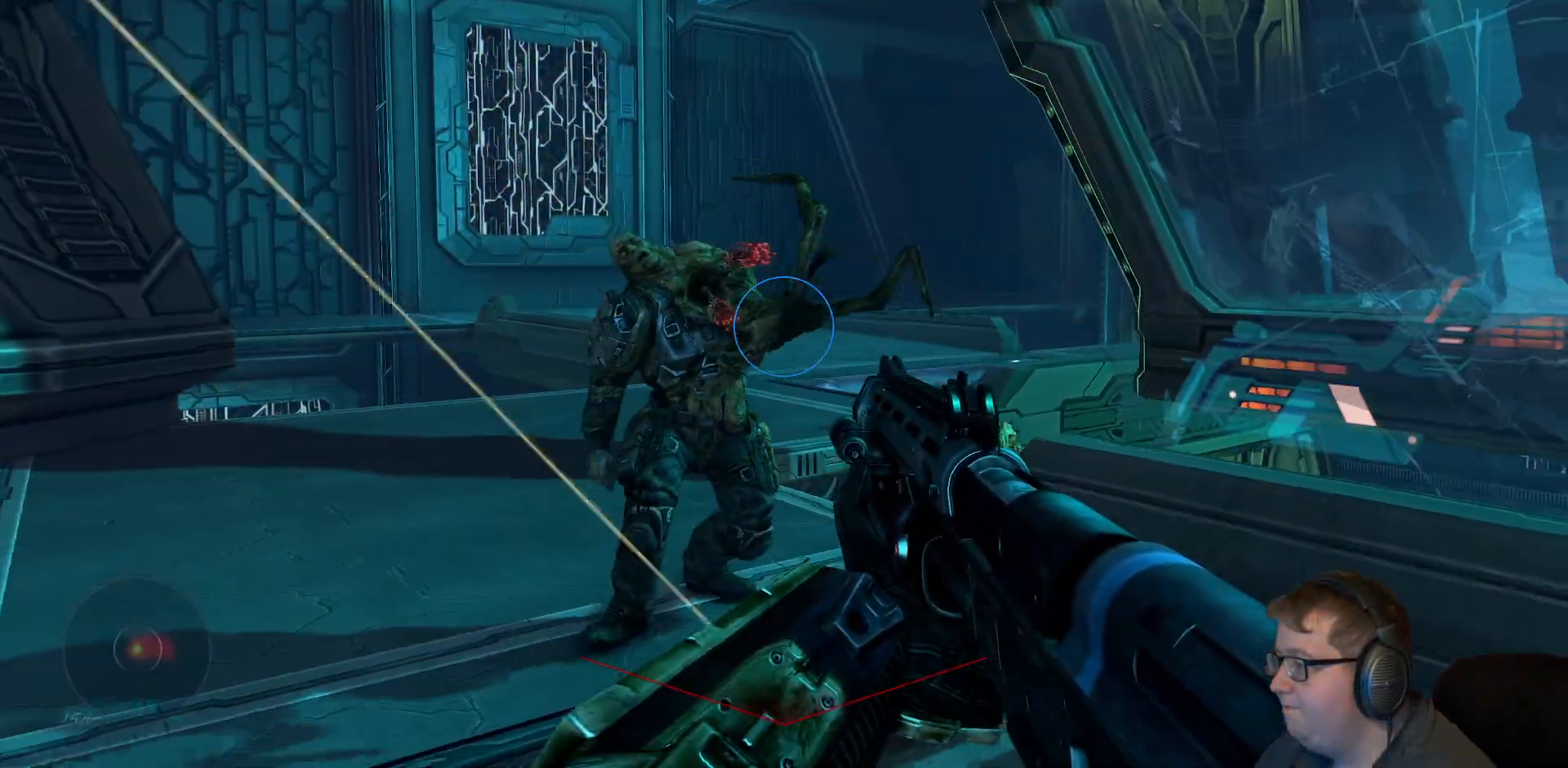
{"dt_ms": 500, "buttons": [], "right_stick": "down-right", "events": [[50, "R2", "up"], [167, "R2", "down"], [300, "R2", "up"], [300, "right_stick", "left"], [383, "right_stick", "down"], [500, "right_stick", "down-right"]]}
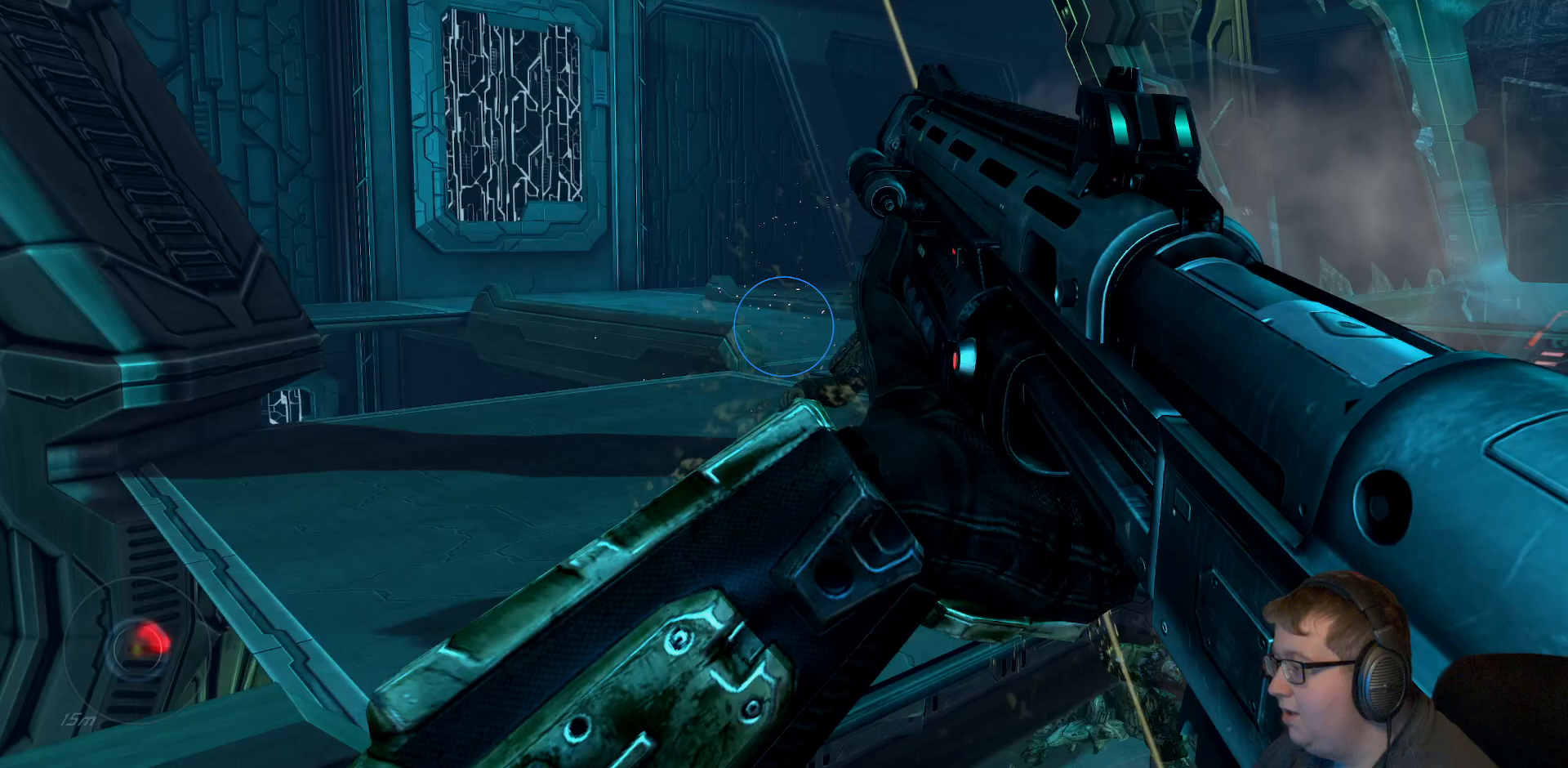
{"dt_ms": 500, "buttons": [], "right_stick": "center", "events": [[350, "right_stick", "center"]]}
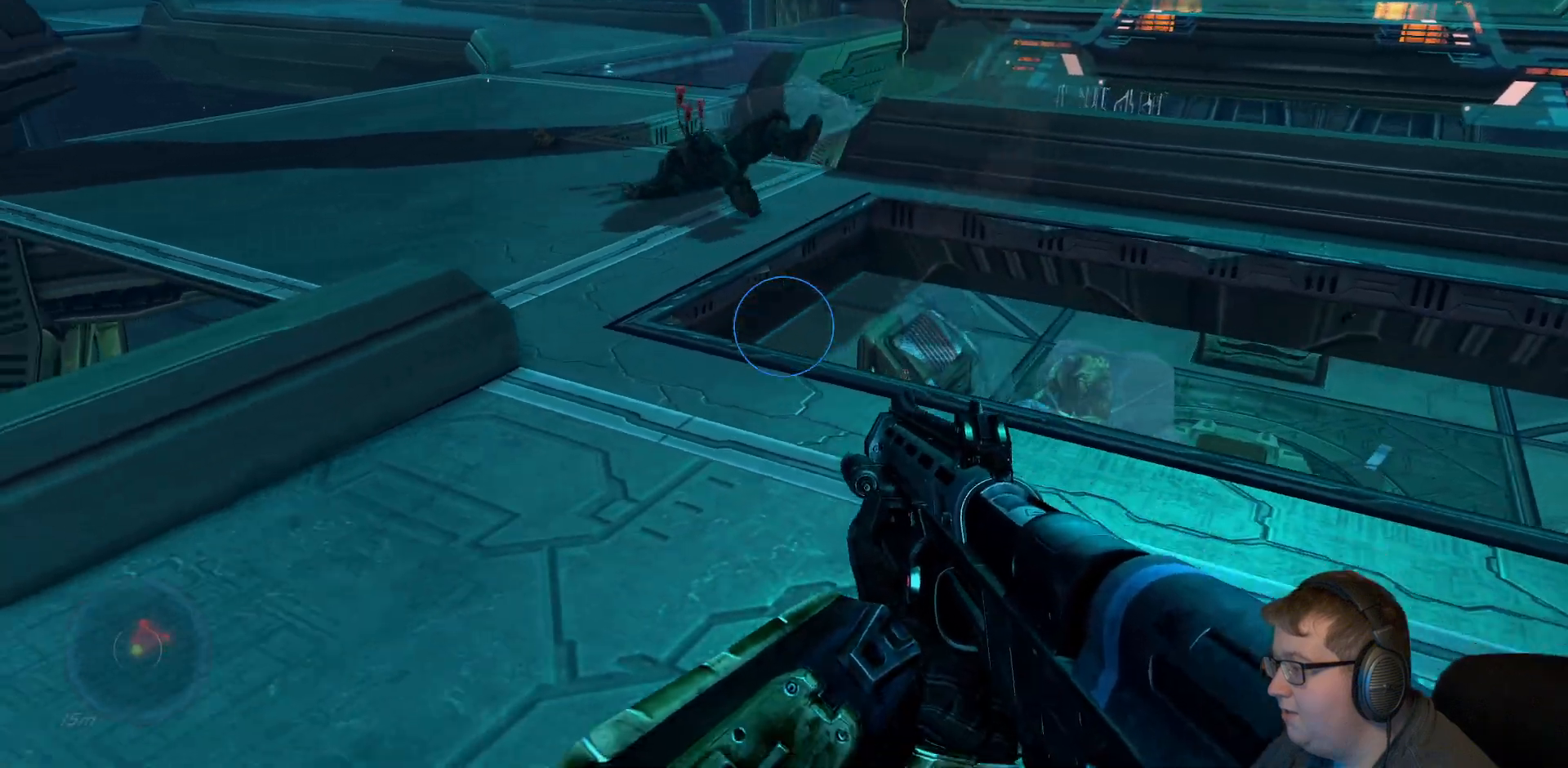
{"dt_ms": 500, "buttons": [], "right_stick": "right", "events": [[200, "right_stick", "up-right"], [383, "right_stick", "right"]]}
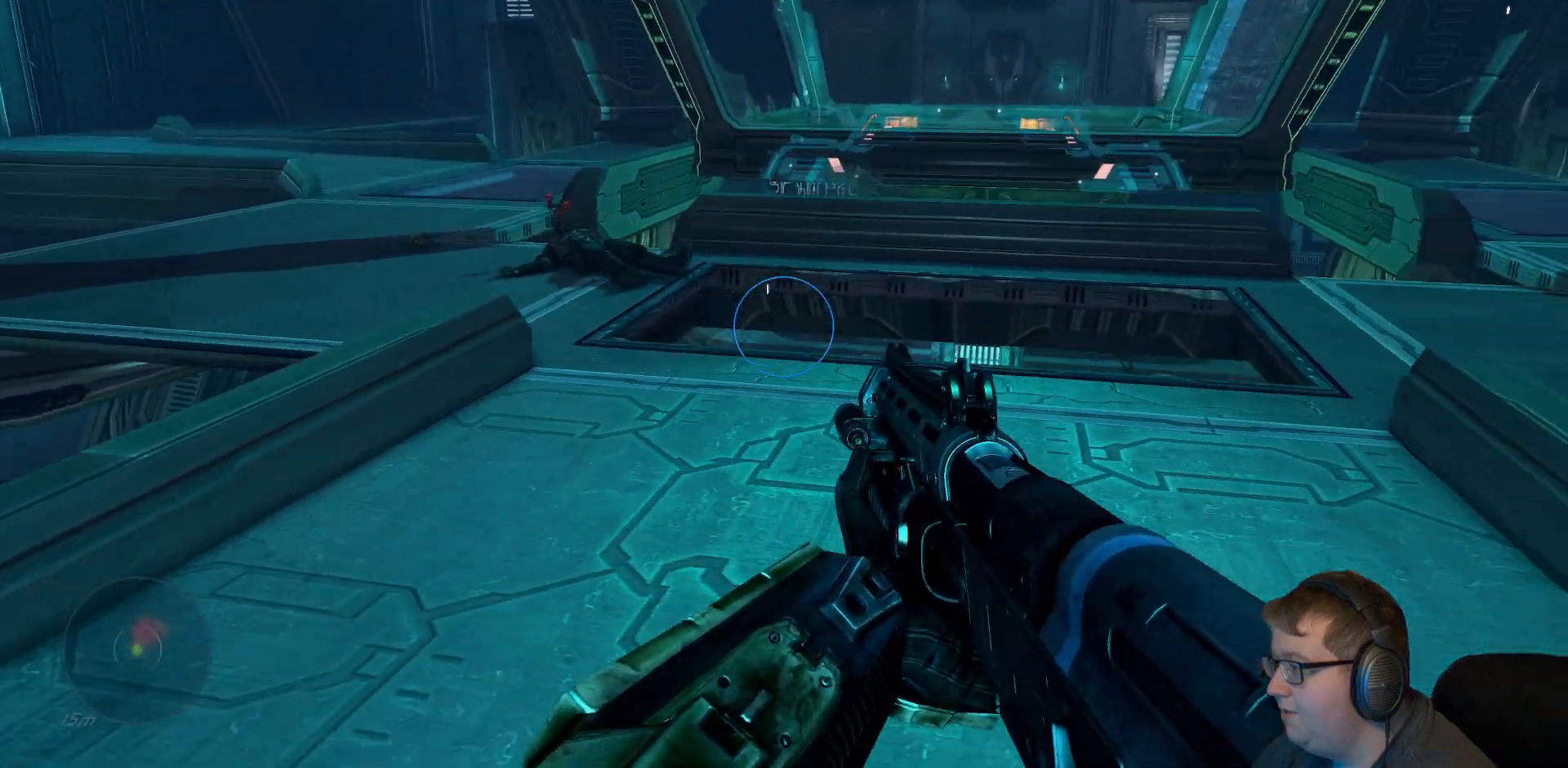
{"dt_ms": 500, "buttons": [], "right_stick": "center", "events": [[17, "right_stick", "center"], [183, "Y", "down"], [300, "Y", "up"]]}
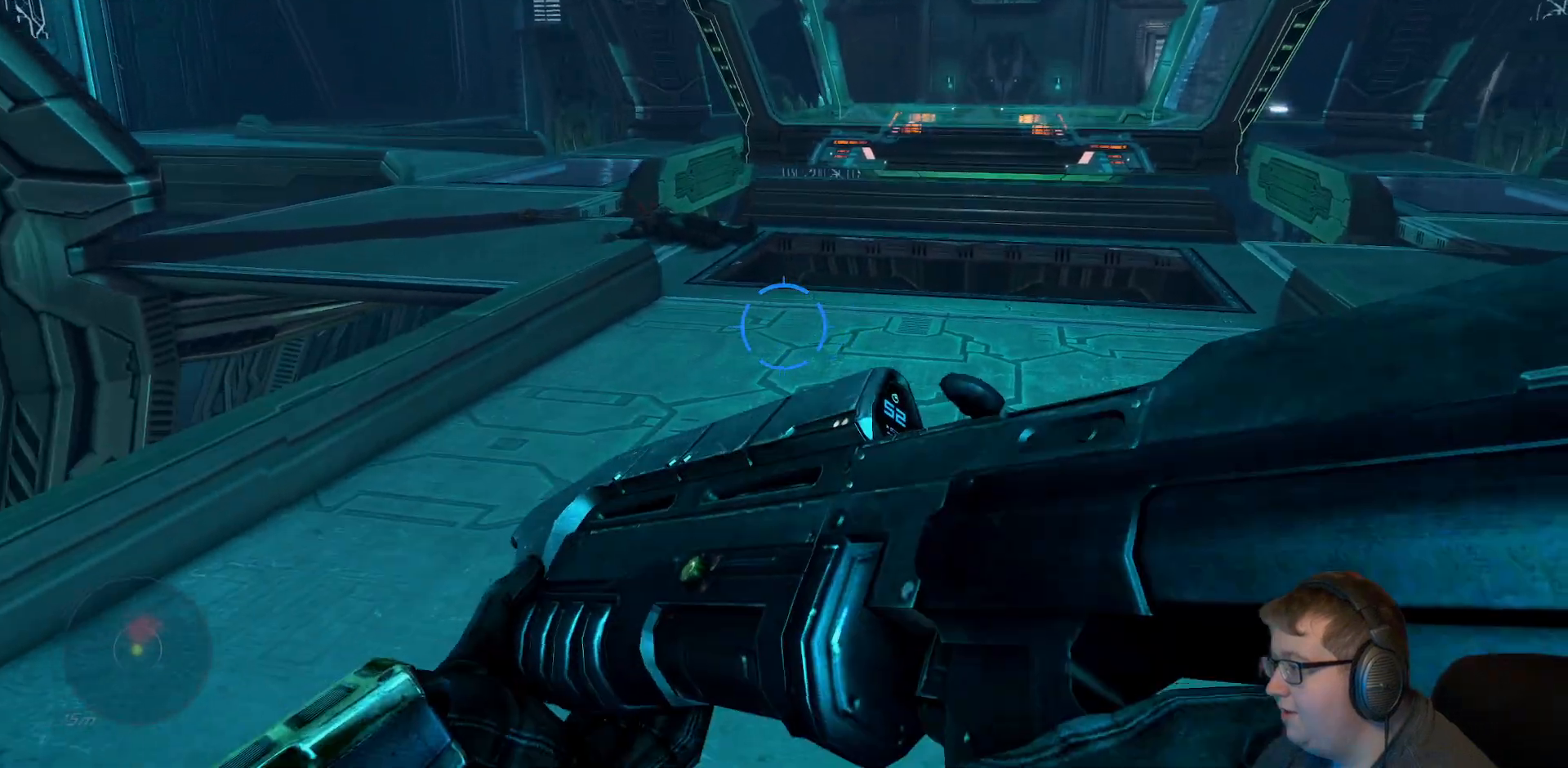
{"dt_ms": 500, "buttons": [], "right_stick": "right", "events": [[350, "right_stick", "right"]]}
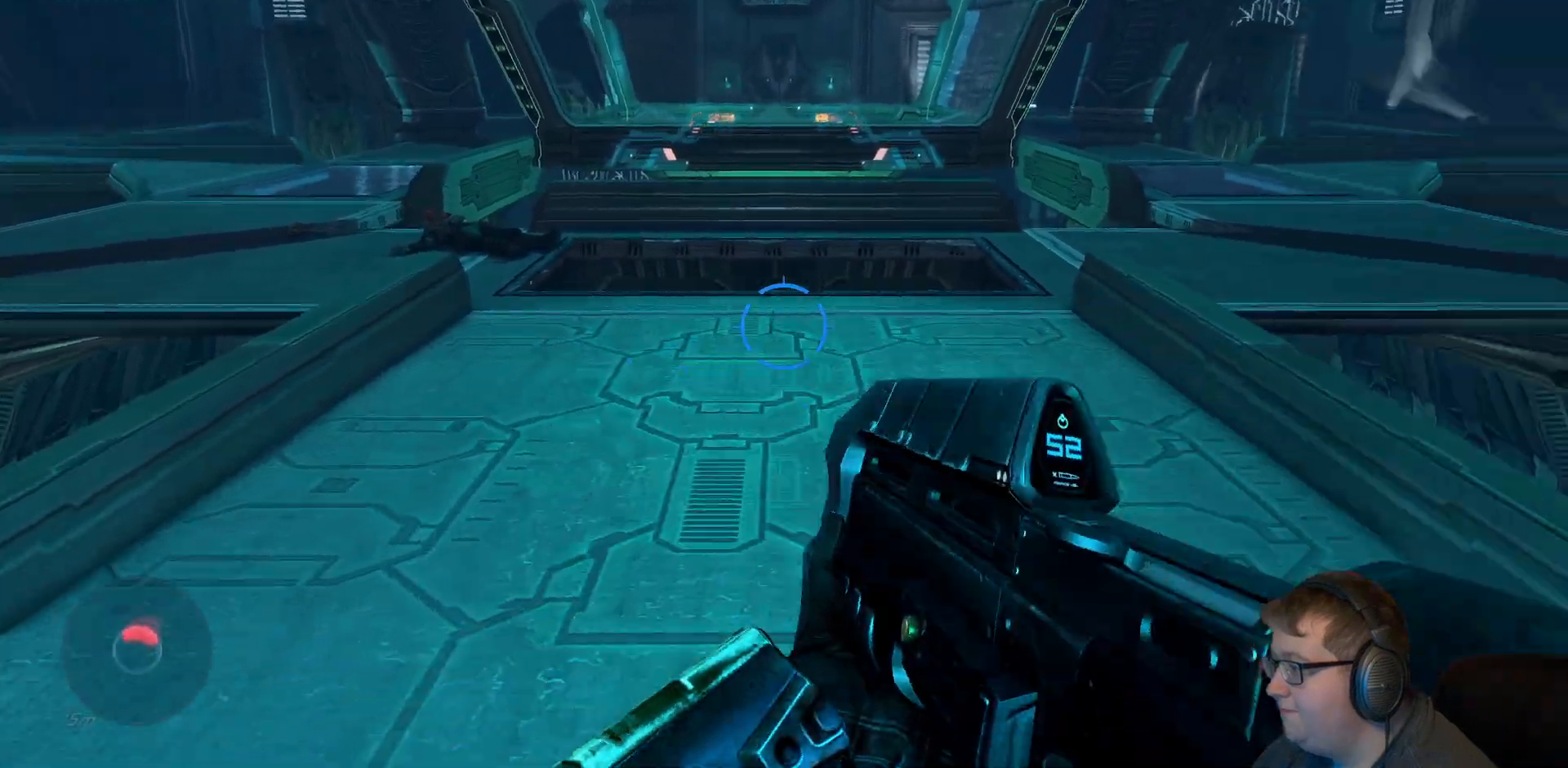
{"dt_ms": 500, "buttons": [], "right_stick": "center", "events": [[300, "right_stick", "center"]]}
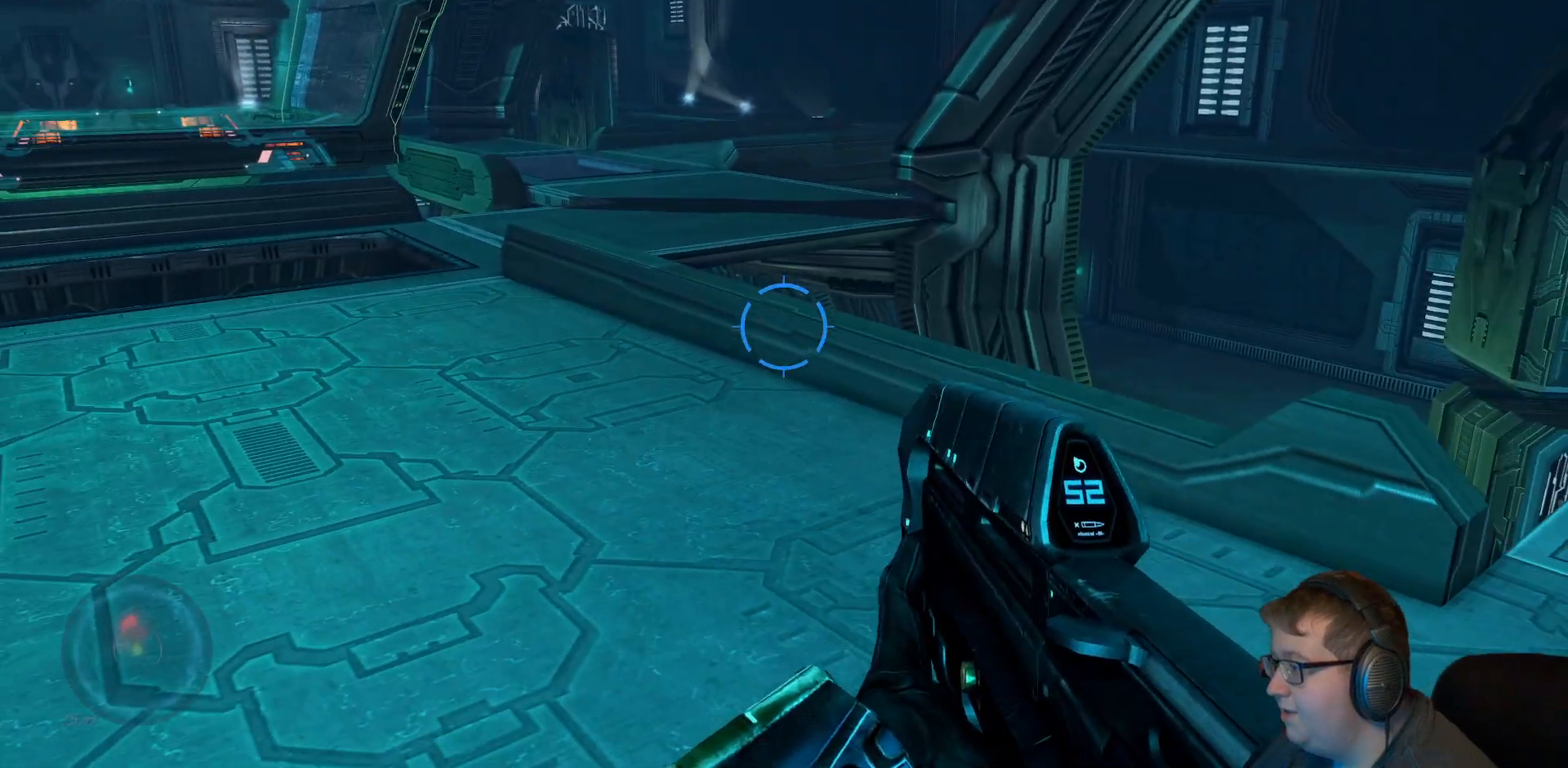
{"dt_ms": 500, "buttons": [], "right_stick": "center", "events": [[33, "right_stick", "right"], [450, "right_stick", "center"]]}
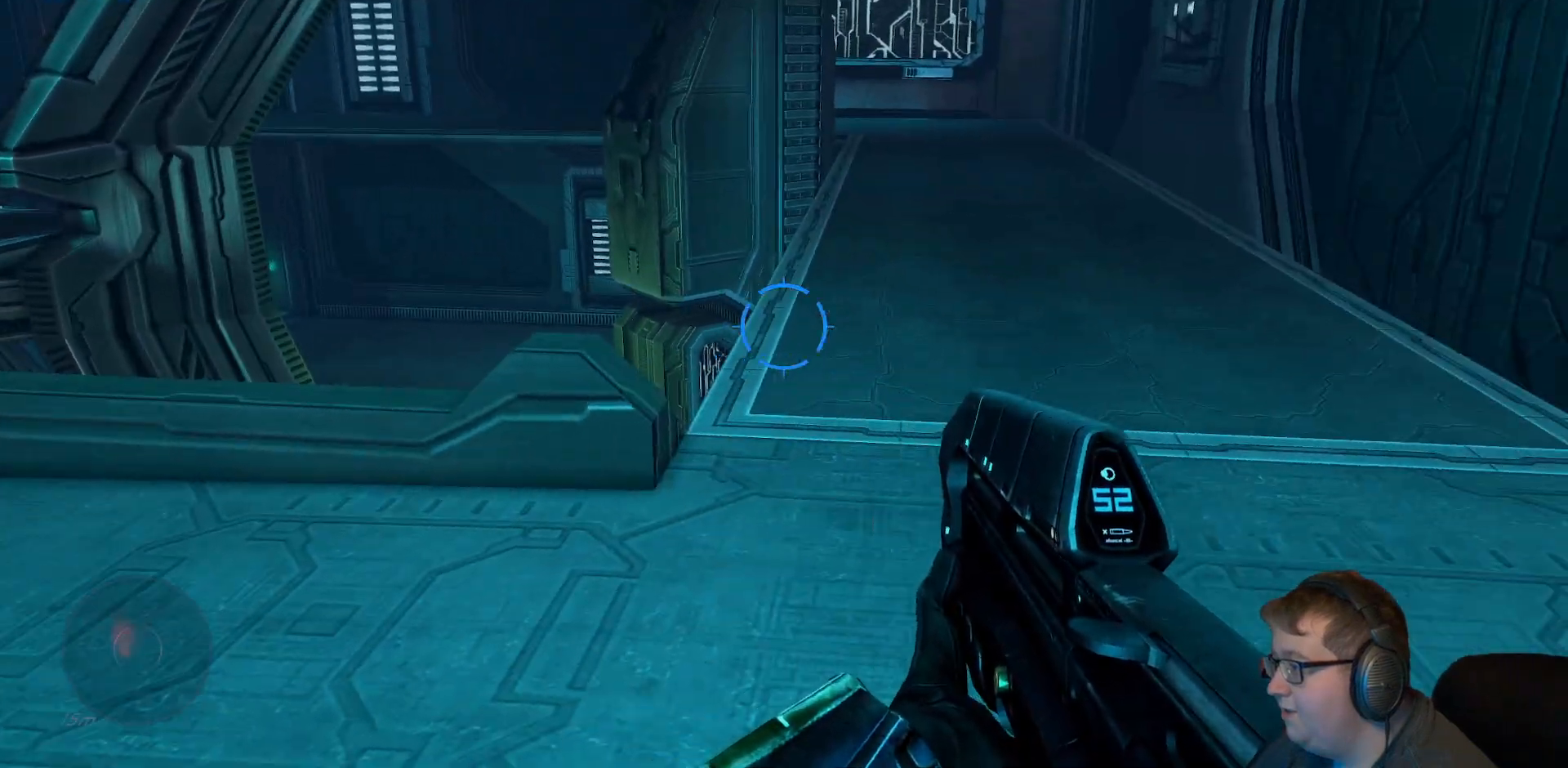
{"dt_ms": 500, "buttons": [], "right_stick": "right", "events": [[250, "right_stick", "right"]]}
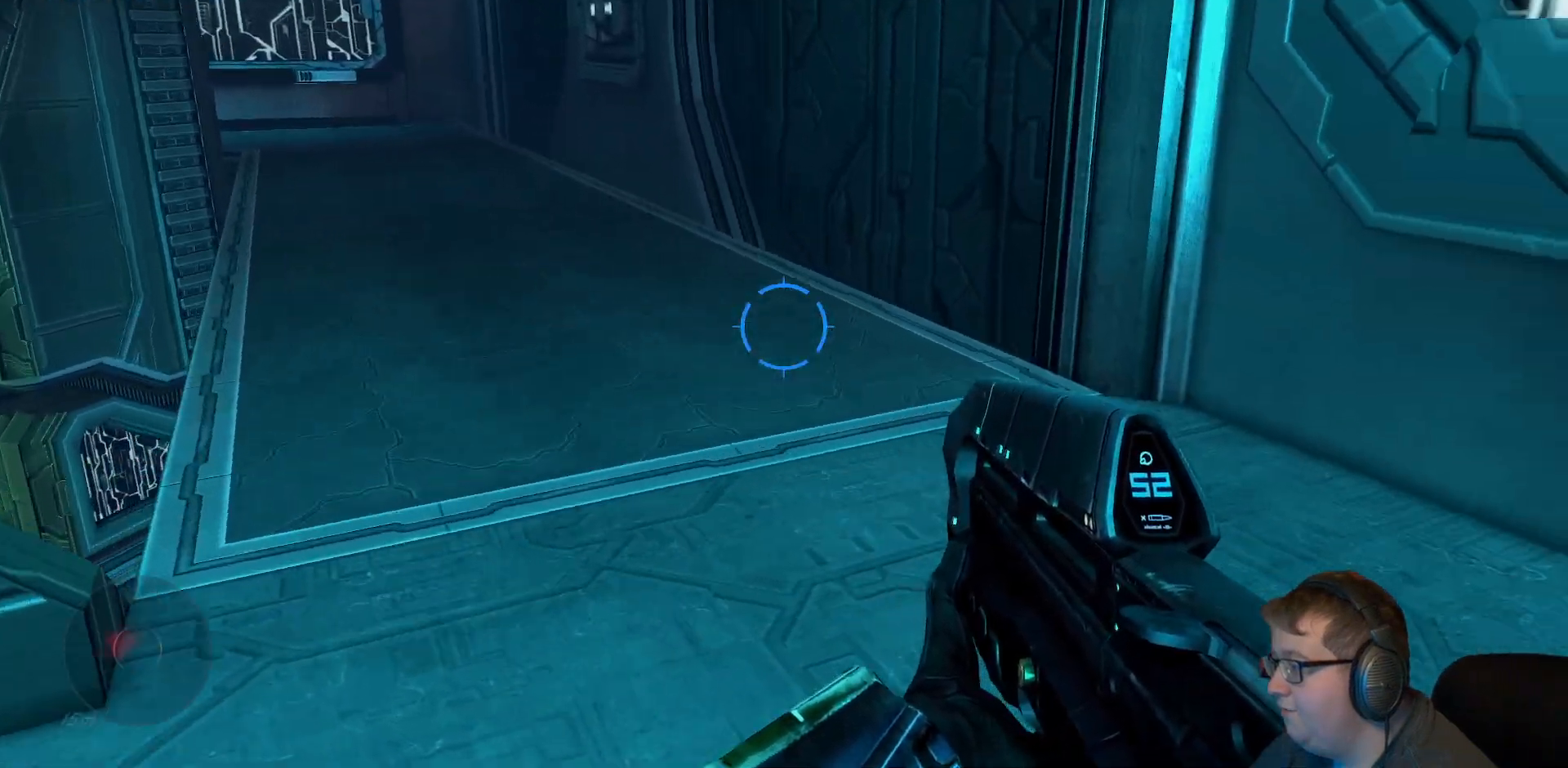
{"dt_ms": 500, "buttons": [], "right_stick": "right", "events": []}
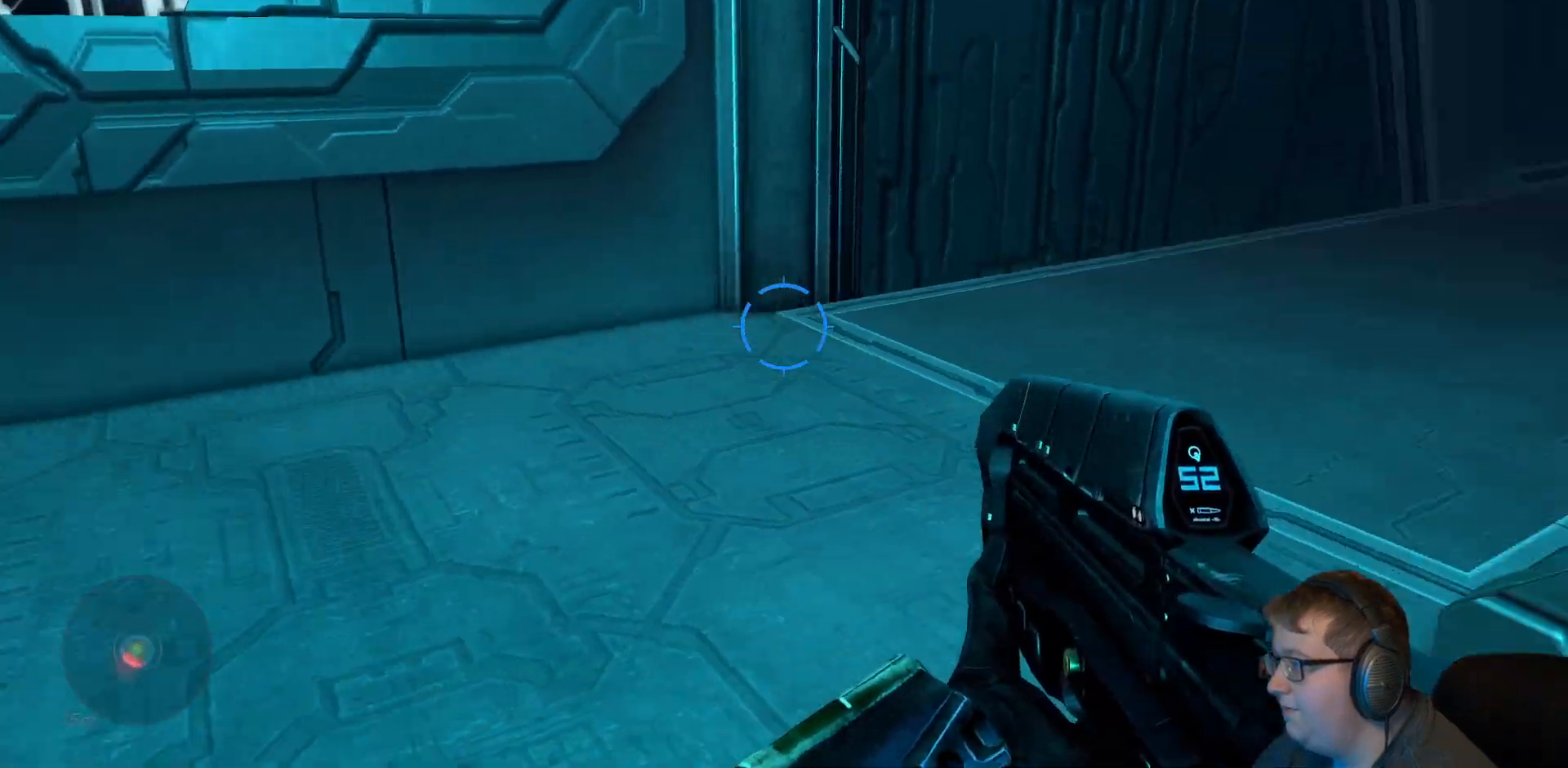
{"dt_ms": 500, "buttons": [], "right_stick": "center", "events": [[500, "right_stick", "center"]]}
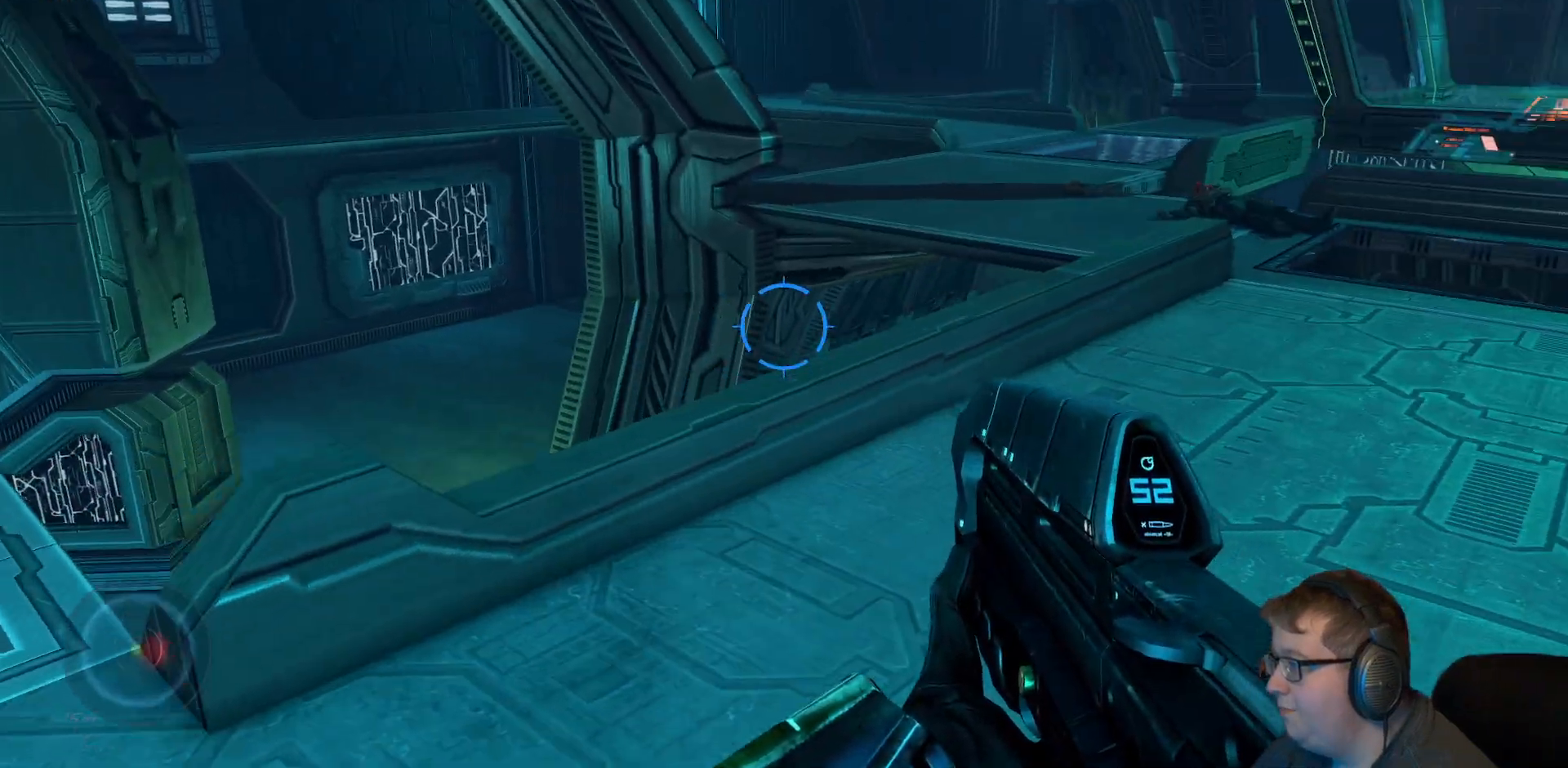
{"dt_ms": 500, "buttons": [], "right_stick": "down-right", "events": [[267, "right_stick", "down-right"]]}
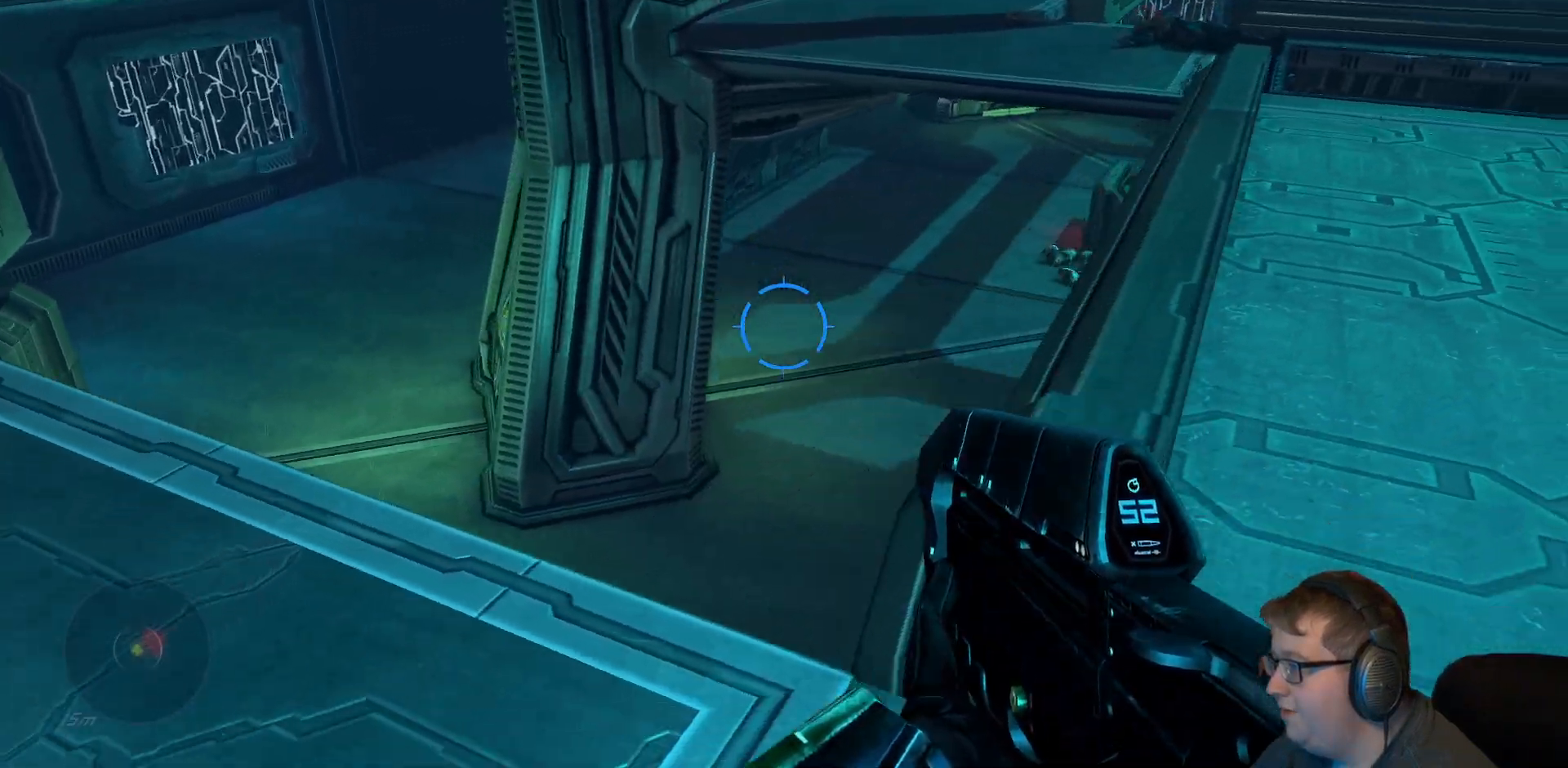
{"dt_ms": 500, "buttons": [], "right_stick": "up-right", "events": [[333, "right_stick", "right"], [500, "right_stick", "up-right"]]}
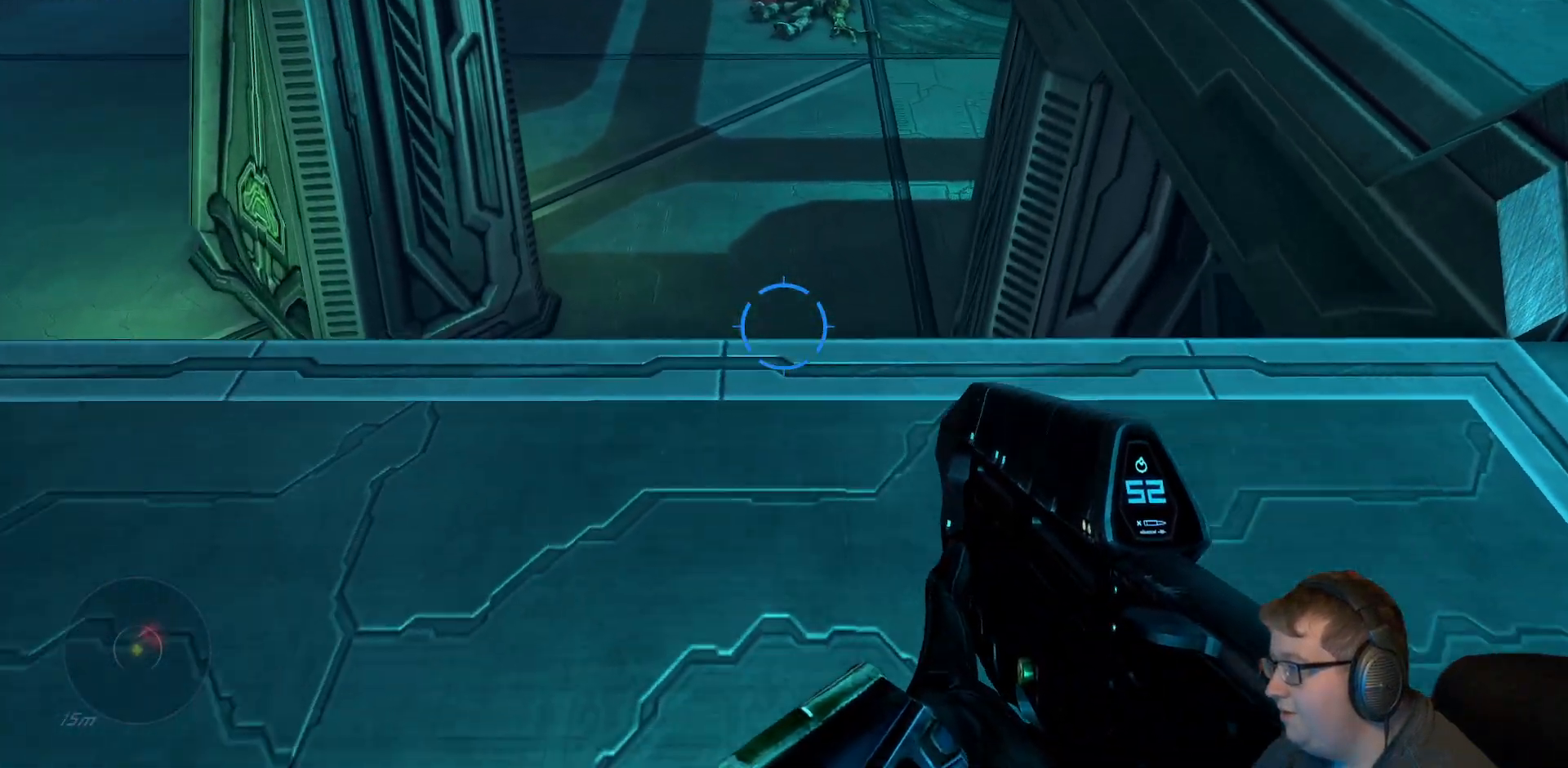
{"dt_ms": 500, "buttons": [], "right_stick": "center", "events": [[267, "right_stick", "center"]]}
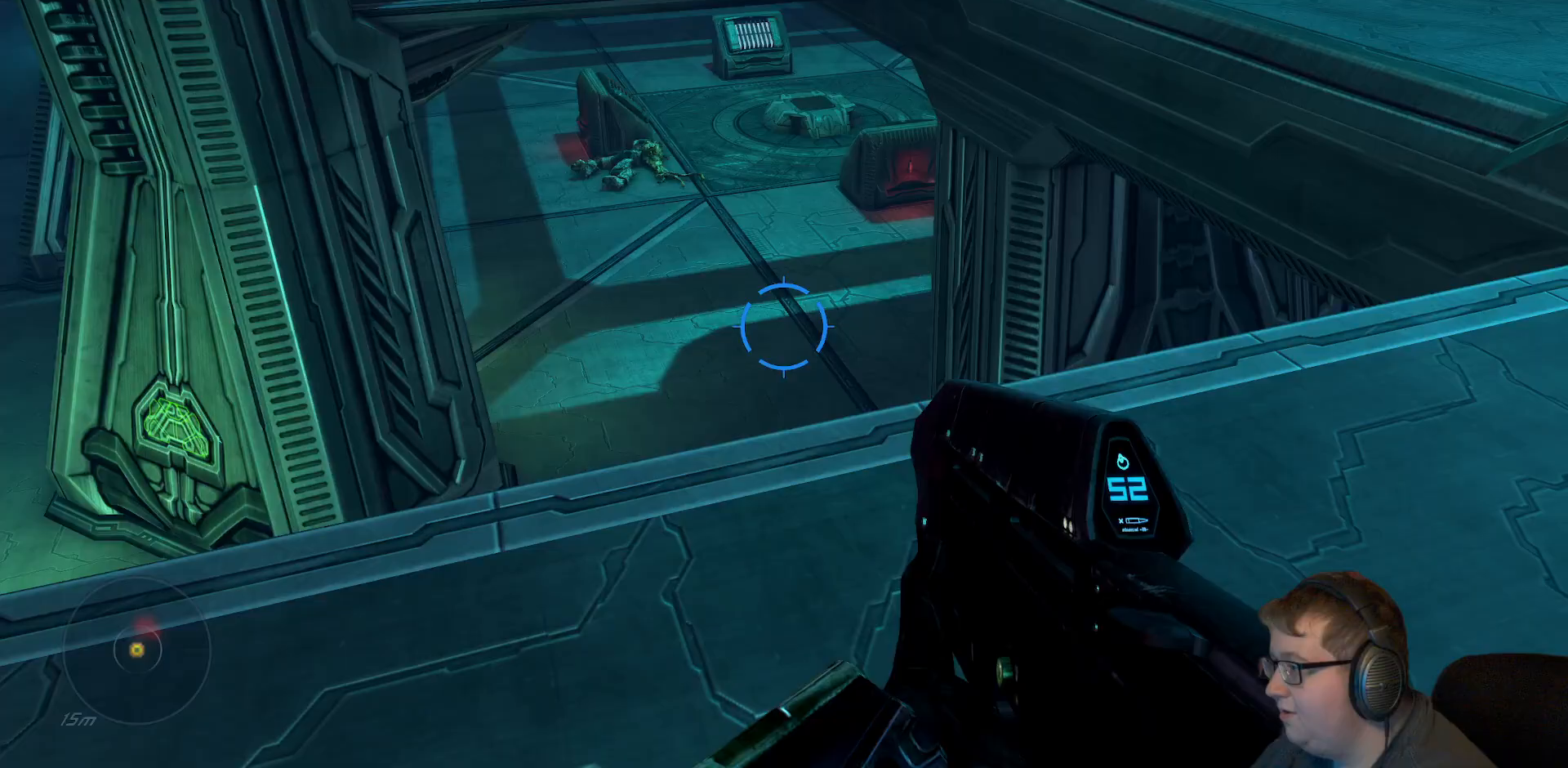
{"dt_ms": 500, "buttons": [], "right_stick": "up-left", "events": [[100, "right_stick", "left"], [400, "right_stick", "up-left"]]}
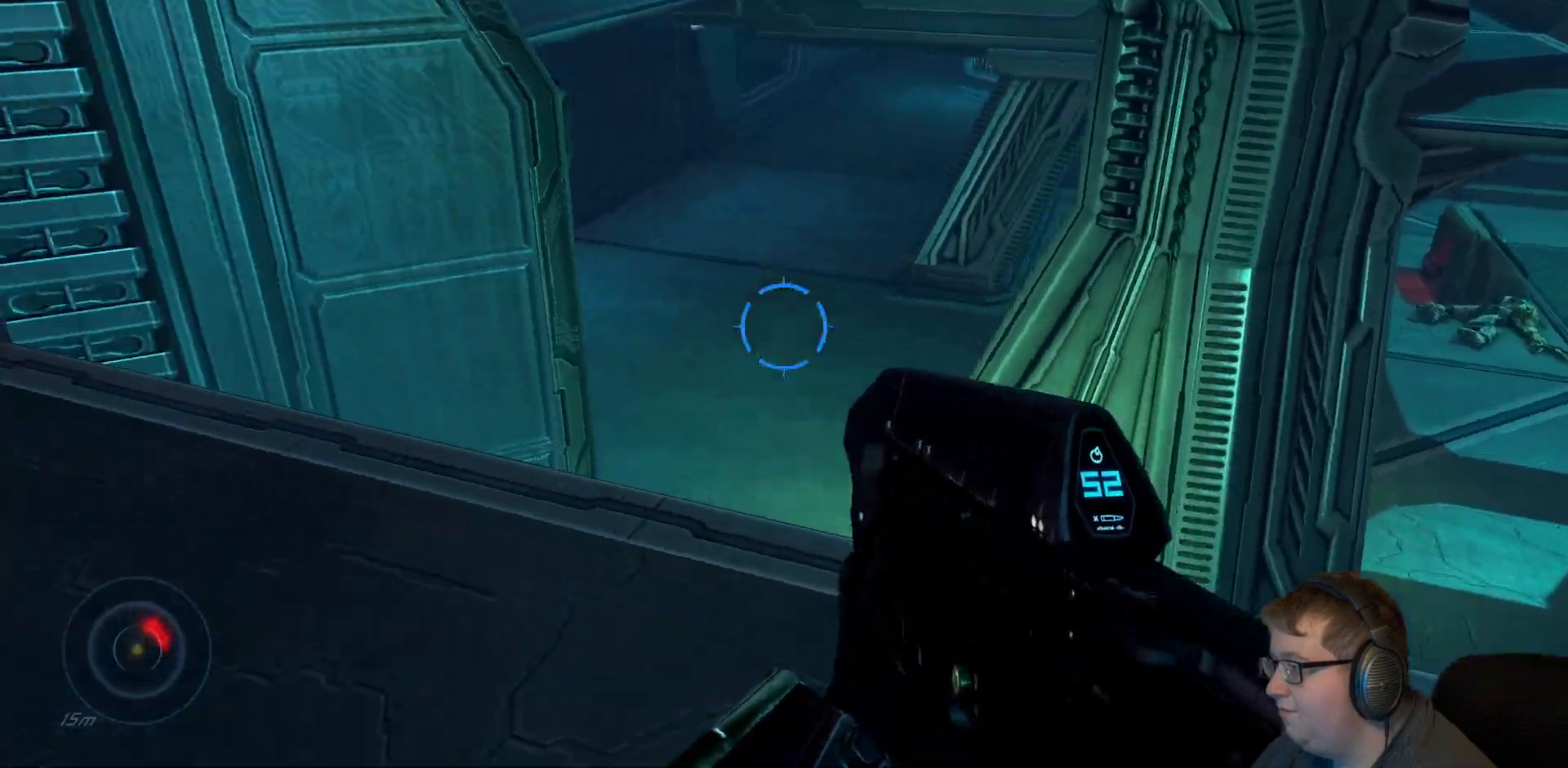
{"dt_ms": 500, "buttons": [], "right_stick": "center", "events": [[83, "right_stick", "center"]]}
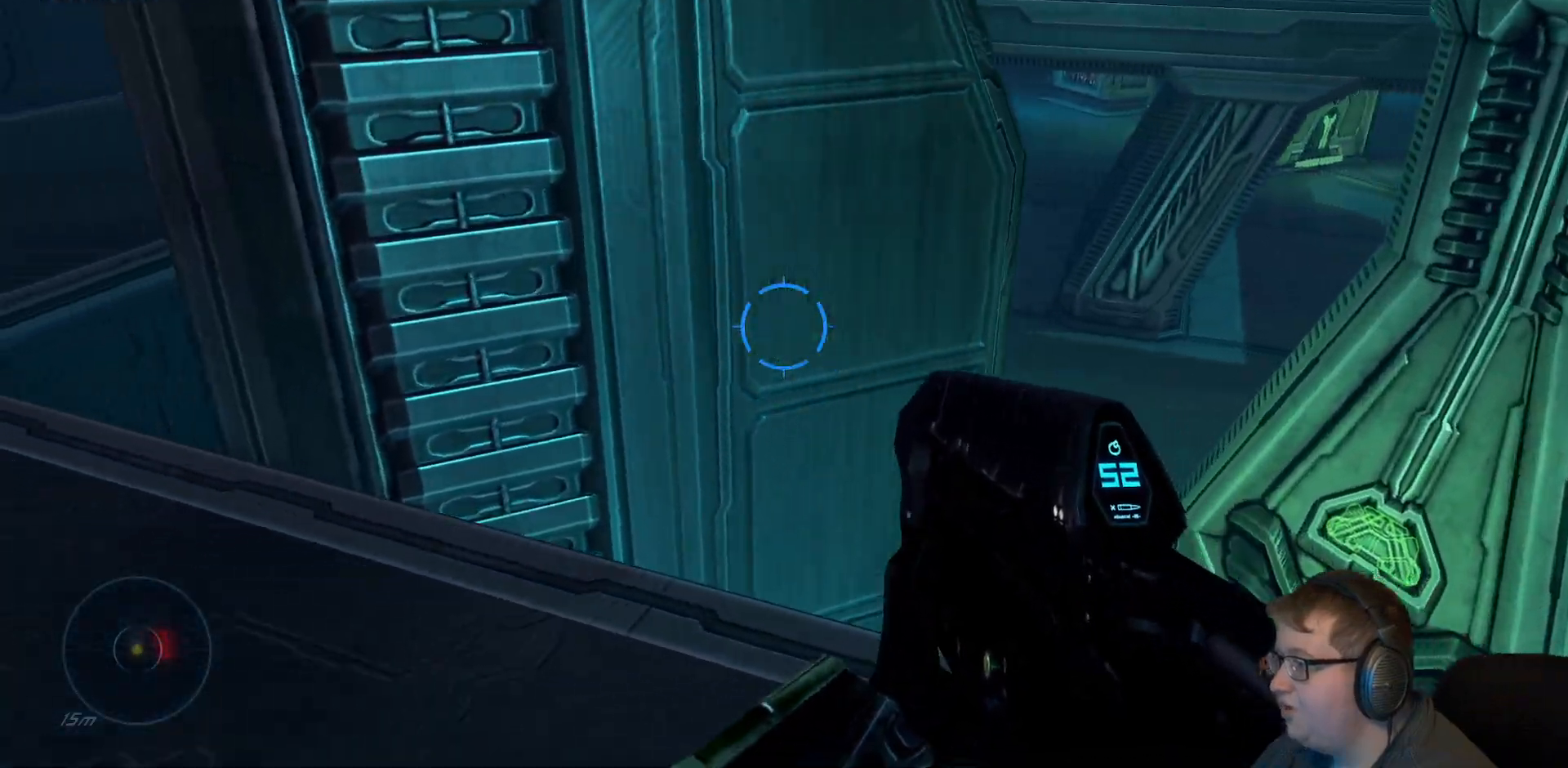
{"dt_ms": 500, "buttons": [], "right_stick": "right", "events": [[33, "right_stick", "left"], [267, "right_stick", "center"], [500, "right_stick", "right"]]}
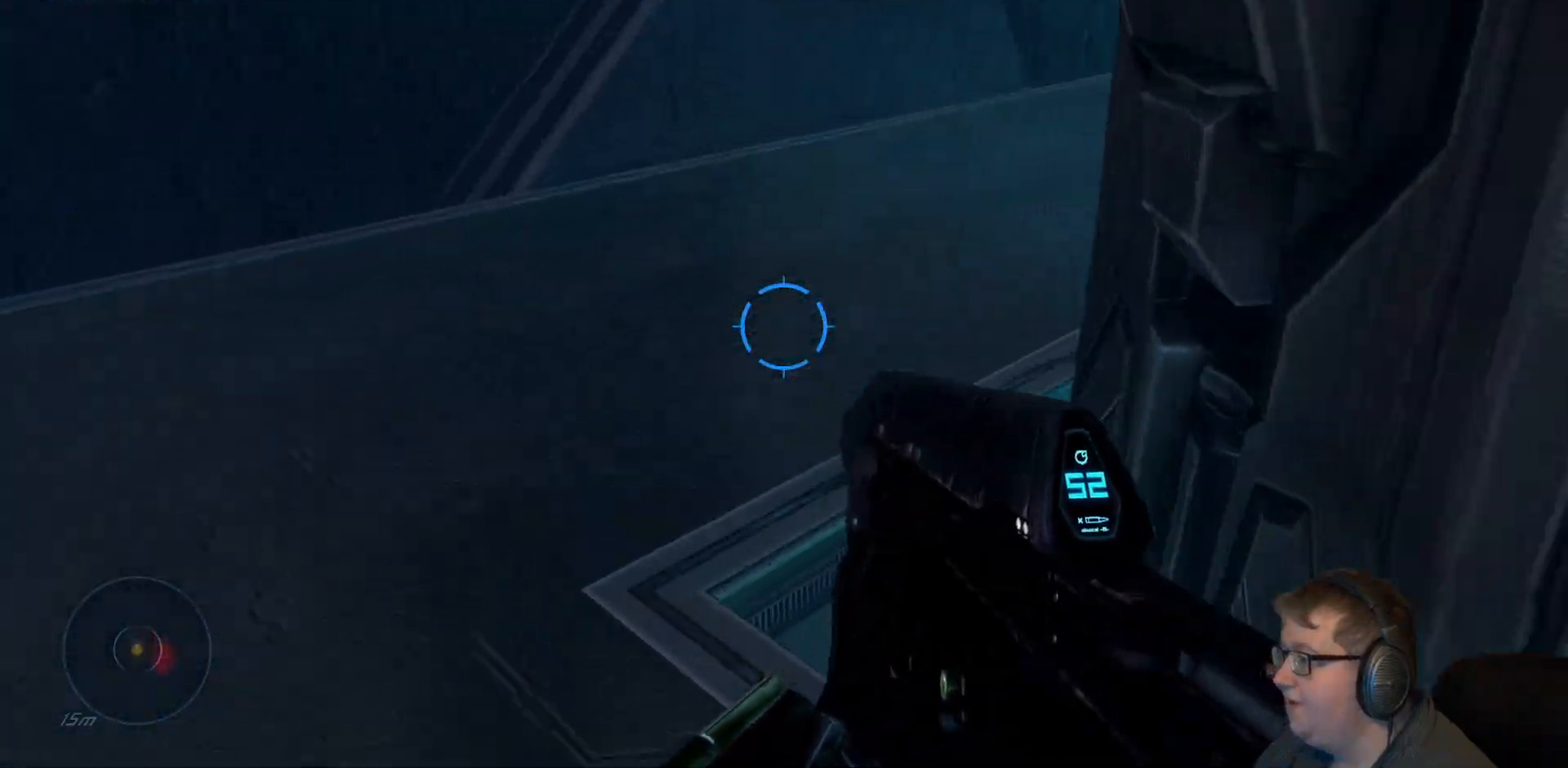
{"dt_ms": 500, "buttons": [], "right_stick": "right", "events": []}
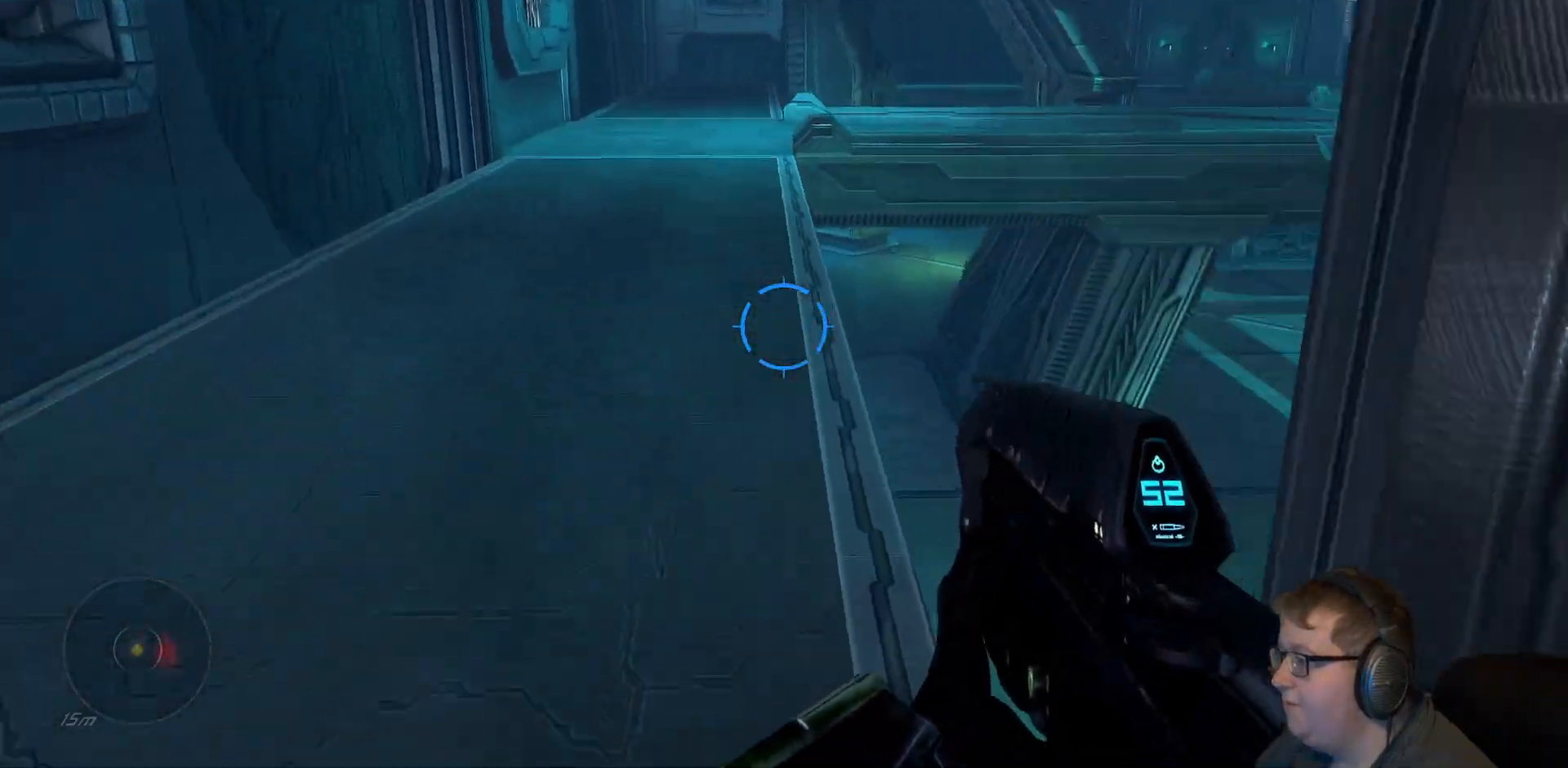
{"dt_ms": 500, "buttons": [], "right_stick": "right", "events": [[50, "right_stick", "center"], [217, "right_stick", "right"]]}
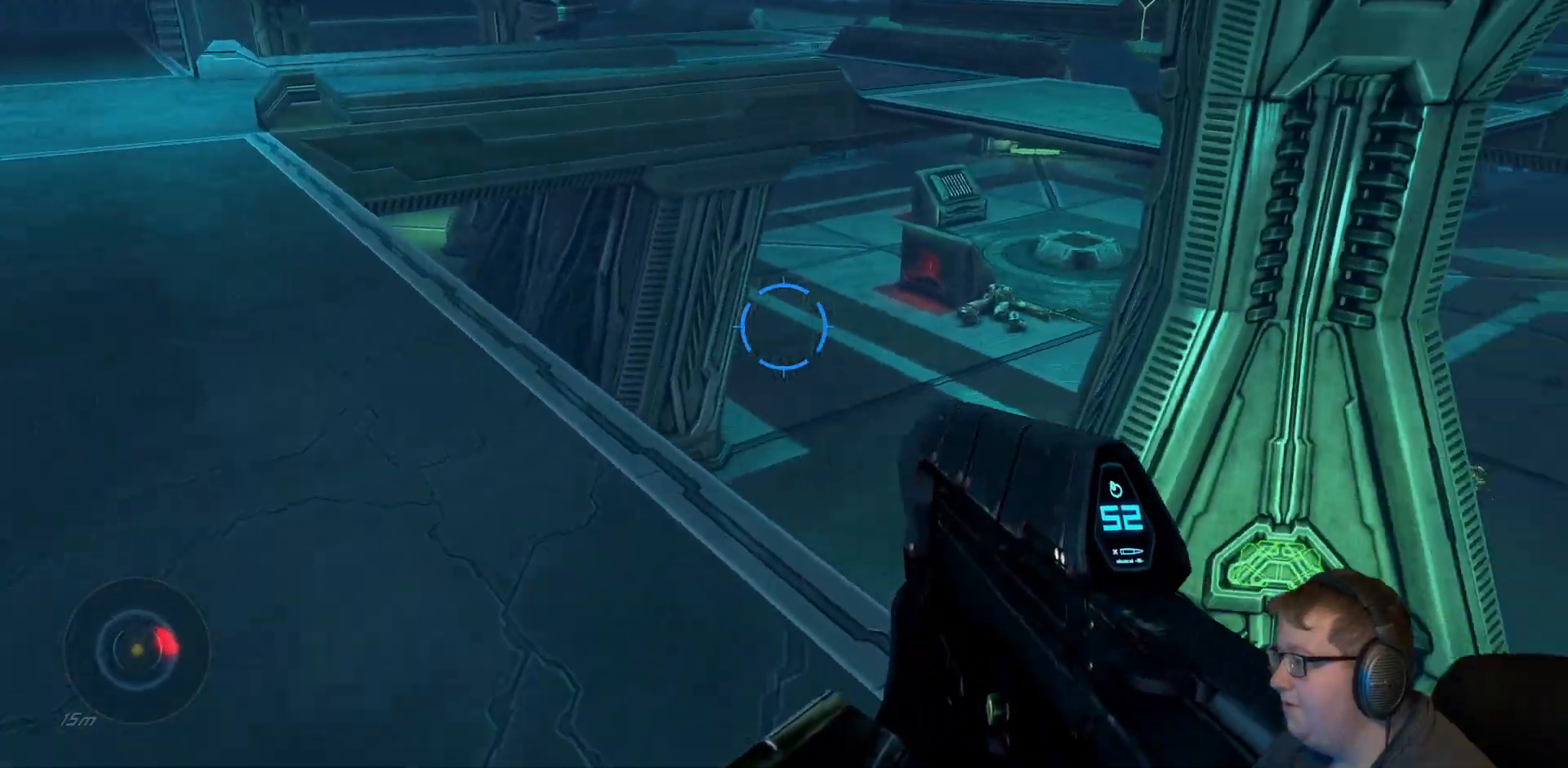
{"dt_ms": 500, "buttons": [], "right_stick": "center", "events": [[367, "right_stick", "center"]]}
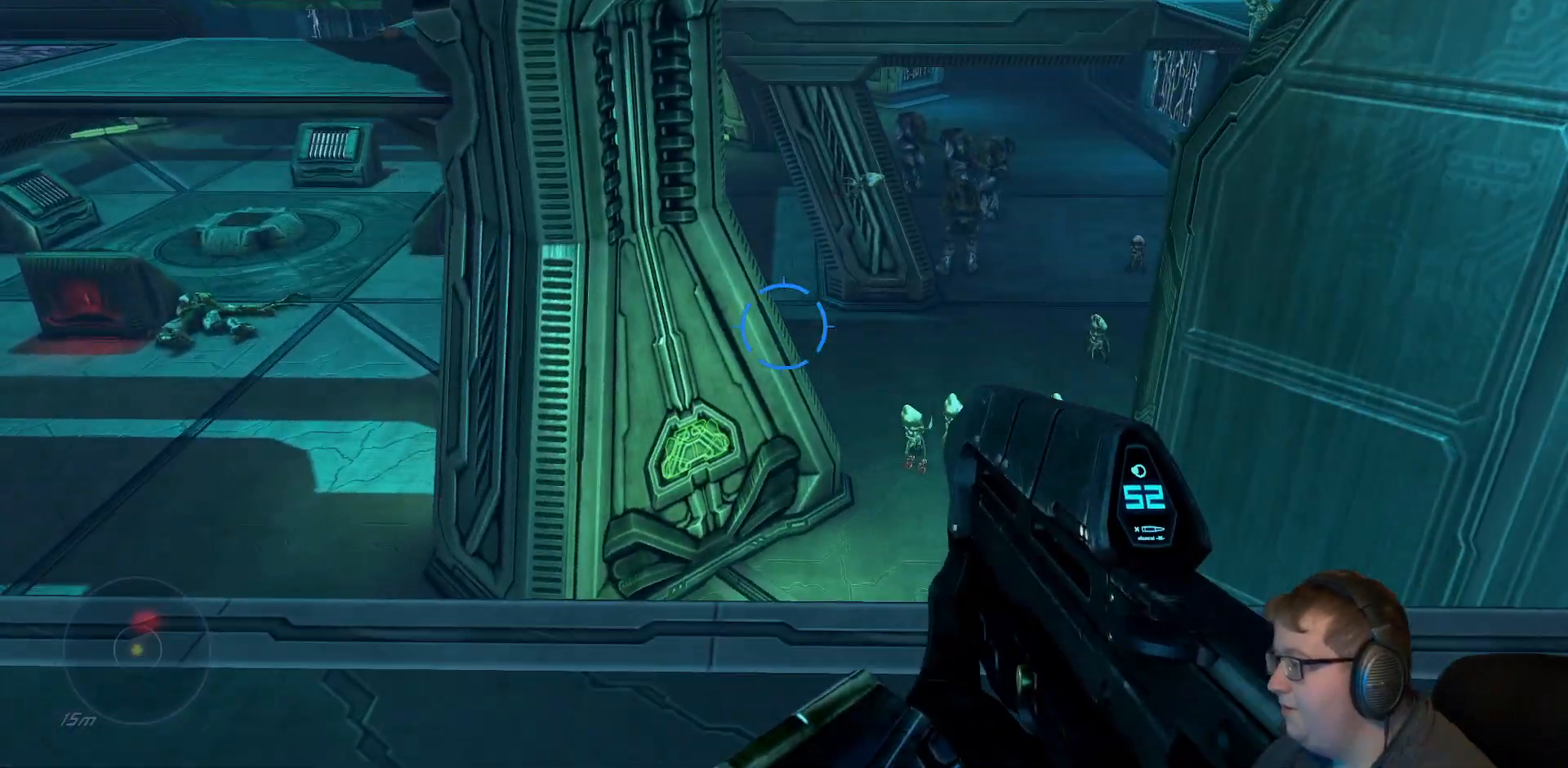
{"dt_ms": 500, "buttons": ["A"], "right_stick": "center", "events": [[117, "right_stick", "right"], [167, "right_stick", "down-right"], [283, "right_stick", "center"], [433, "A", "down"]]}
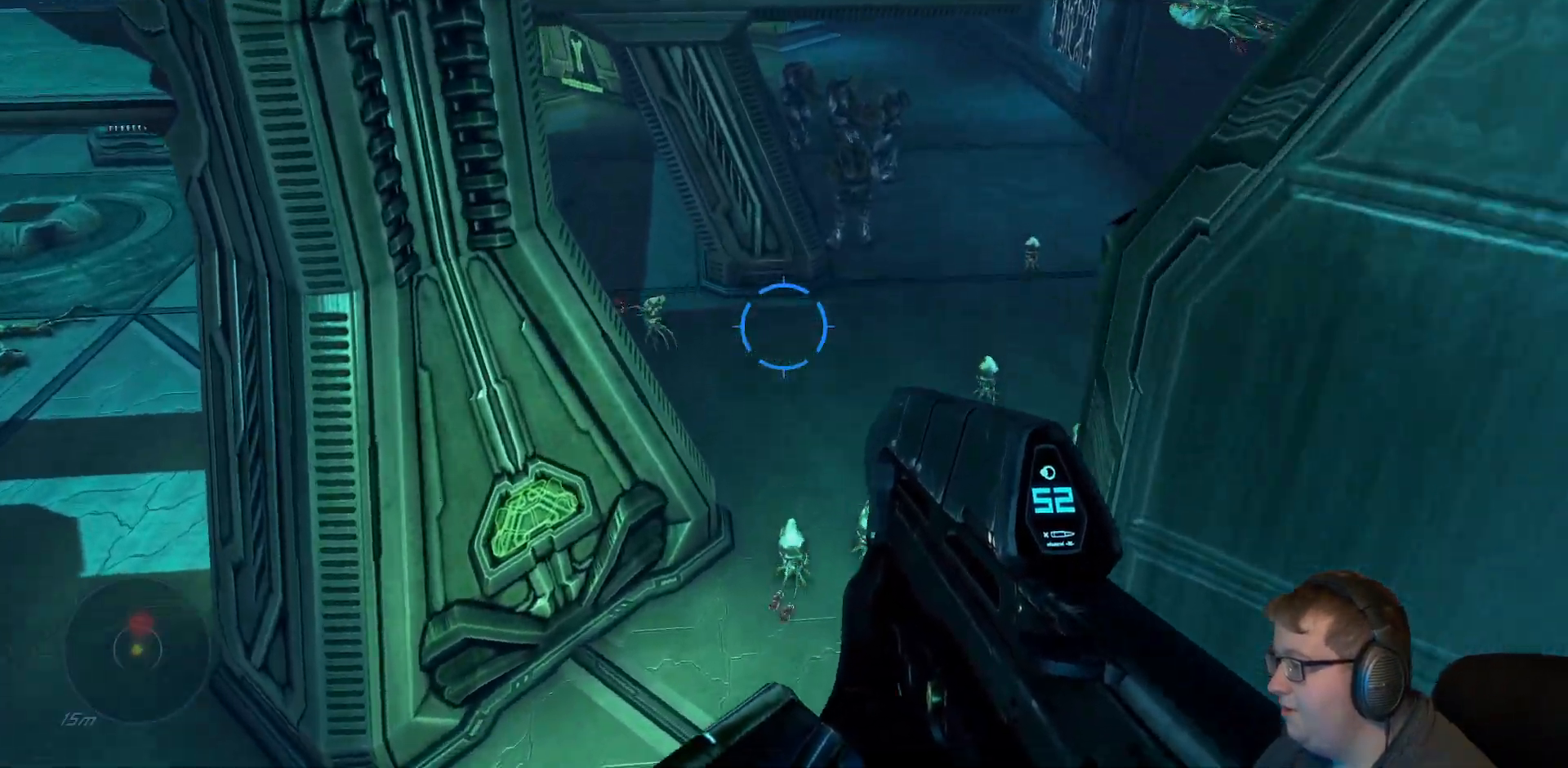
{"dt_ms": 500, "buttons": [], "right_stick": "center", "events": [[433, "A", "up"]]}
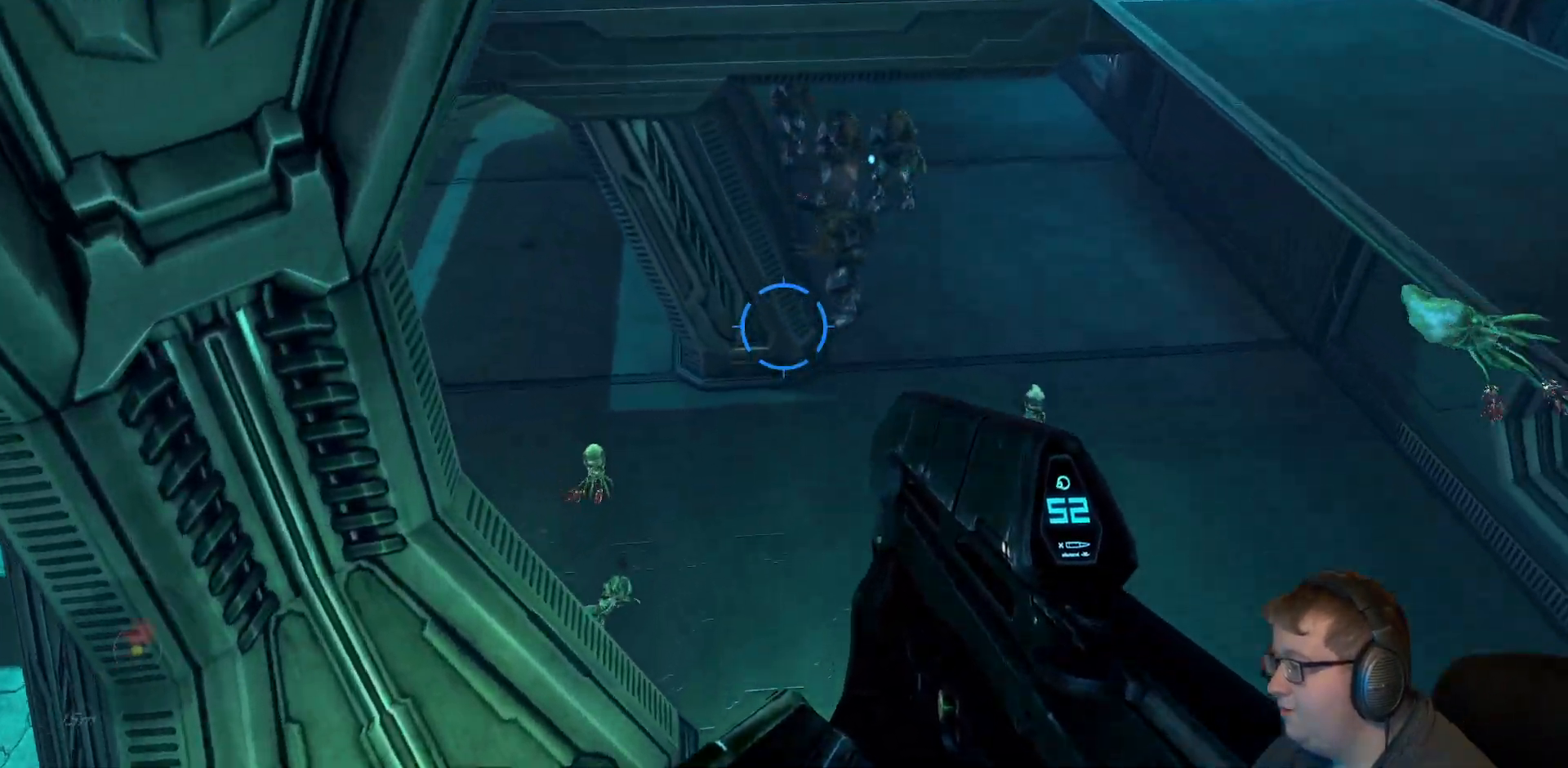
{"dt_ms": 500, "buttons": [], "right_stick": "center", "events": [[150, "right_stick", "up-right"], [317, "right_stick", "center"]]}
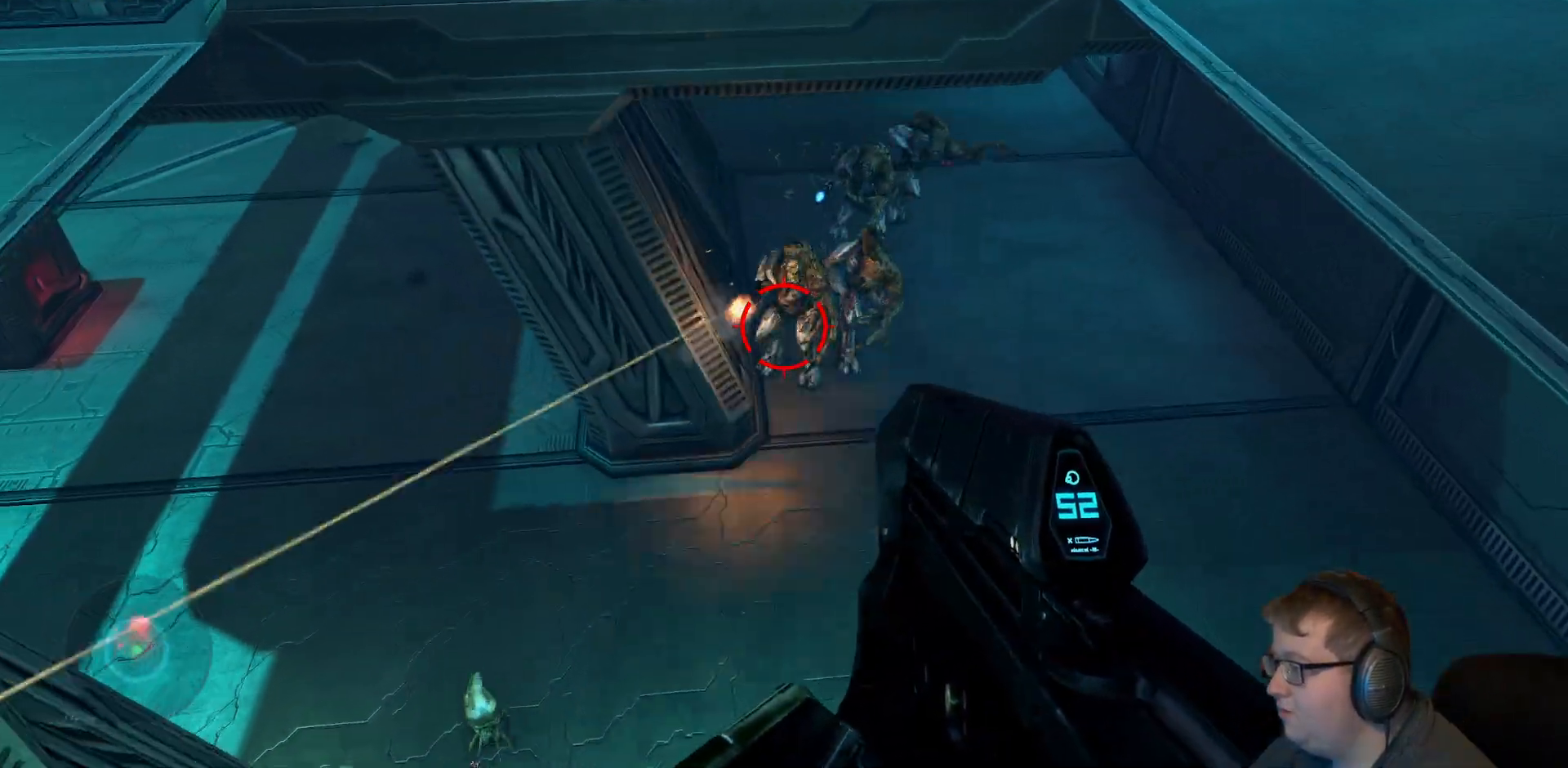
{"dt_ms": 500, "buttons": [], "right_stick": "center", "events": [[133, "right_stick", "up"], [167, "R2", "down"], [217, "right_stick", "center"], [333, "R2", "up"]]}
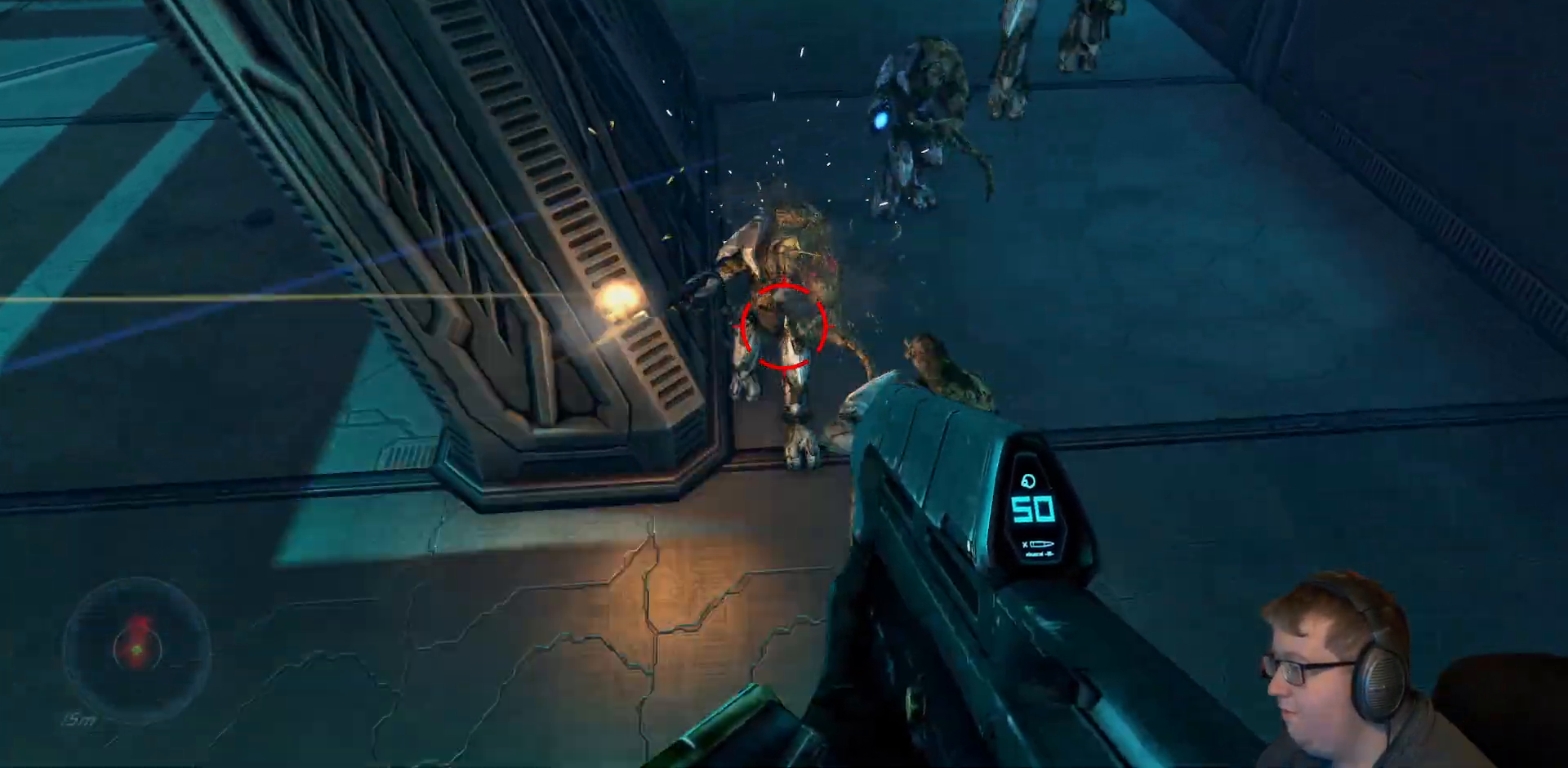
{"dt_ms": 1000, "buttons": [], "right_stick": "center"}